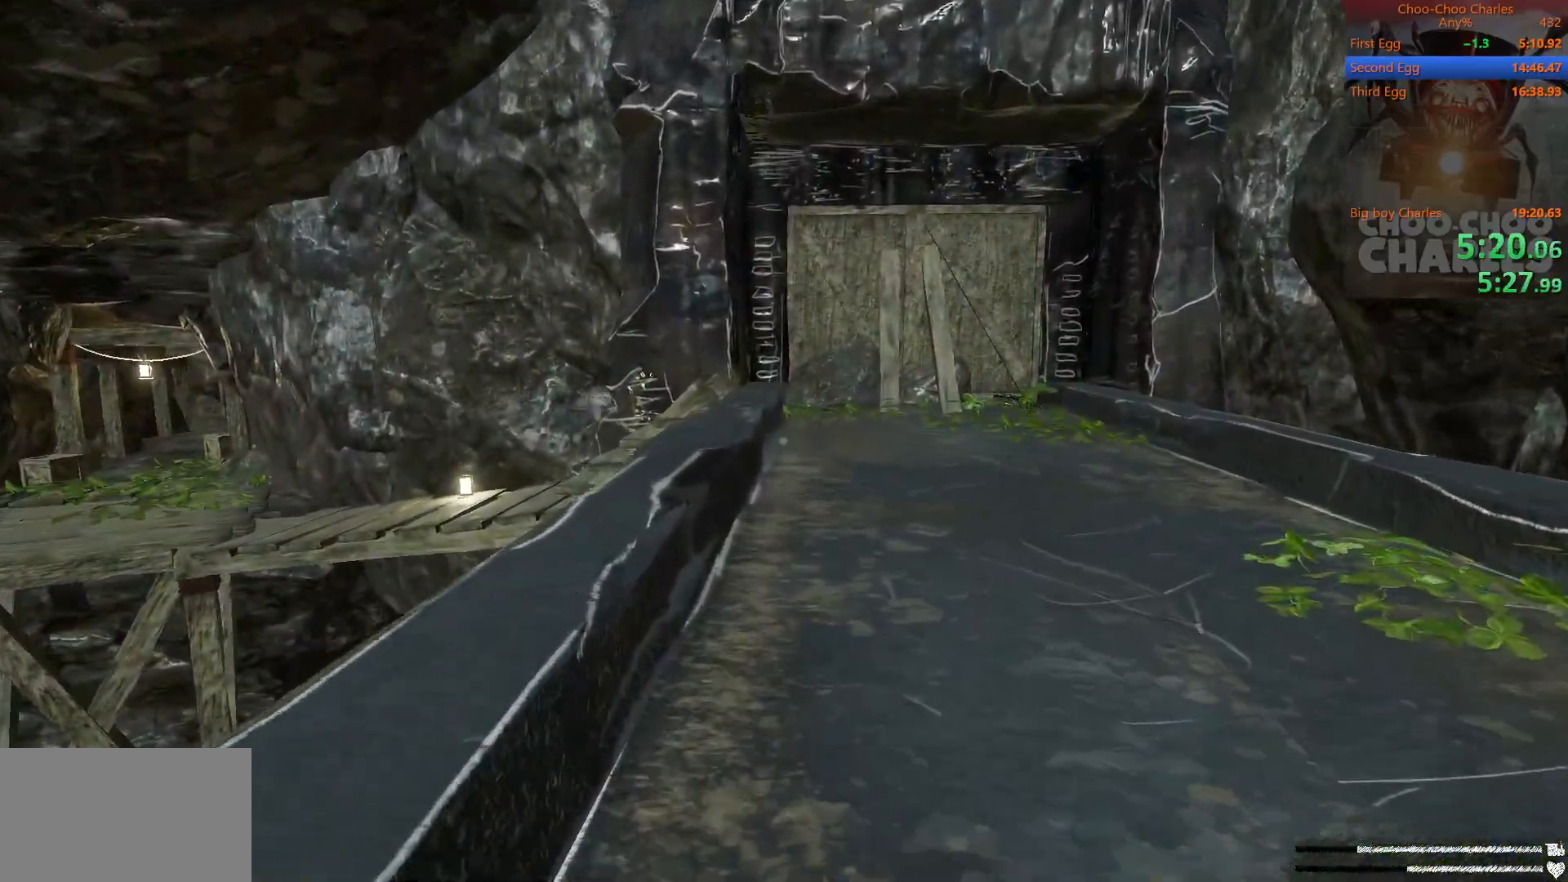
Gameplay with keyboard and mouse; each line is a JSON object with the keys and mouse buttons held at the frame after it. "events" lists presses ("down") and releases ("up") of "1", "2", "3", "4", "5", "a", "alt", "c", "caps_lock", "ctrl", "d", "e", "f", "g", "q", "r", "s", "shift", "space", "t", "tab", "v", "w", "x", "z", "mouse_left", "mouse_wheel" and "mouse_right" between this image and that frame as [ms after this image, input, new state], when the widget could be followed in between. "mouse_left", "mouse_wheel", "mouse_right" = the "left", "wheel", "right" buttons of the "mouse" list. No other keys are recorded. "wheel" means that the mouse wheel is clicked or scrolled. Not read: mouse_move.
{"keys": ["shift", "w"], "mouse": ["right"], "events": [[62, "space", "down"], [146, "space", "up"], [375, "mouse_left", "down"], [438, "a", "down"], [438, "mouse_right", "down"], [479, "a", "up"], [479, "mouse_left", "up"]]}
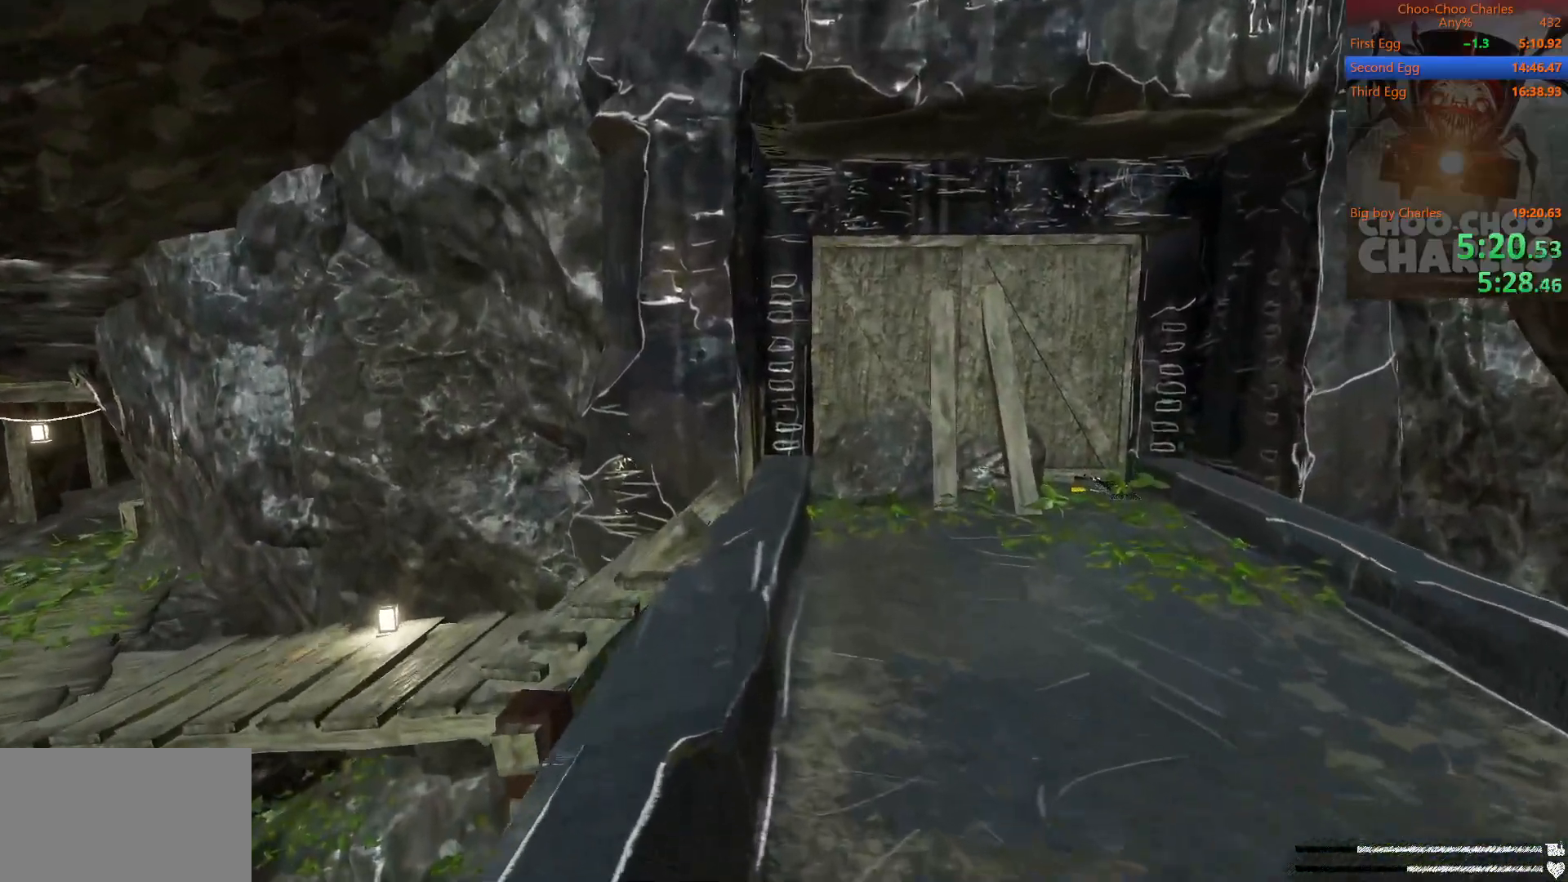
{"keys": ["shift", "w"], "mouse": [], "events": [[21, "mouse_right", "up"], [167, "mouse_left", "down"], [167, "mouse_right", "down"], [208, "mouse_left", "up"], [250, "mouse_right", "up"], [312, "mouse_left", "down"], [354, "mouse_right", "down"], [396, "mouse_left", "up"], [396, "mouse_right", "up"]]}
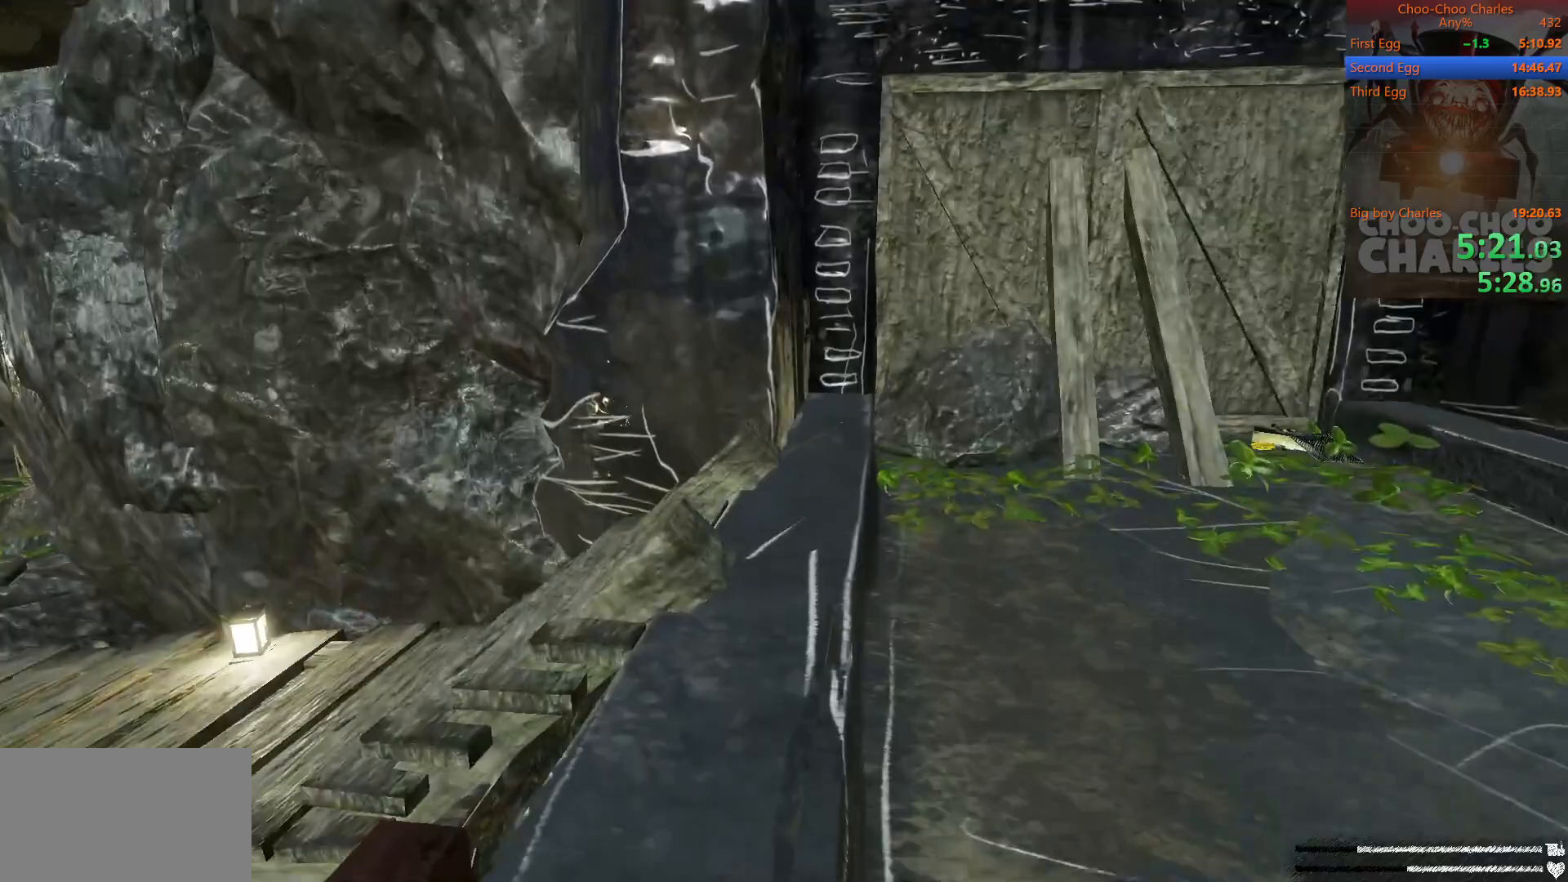
{"keys": ["shift", "w"], "mouse": [], "events": []}
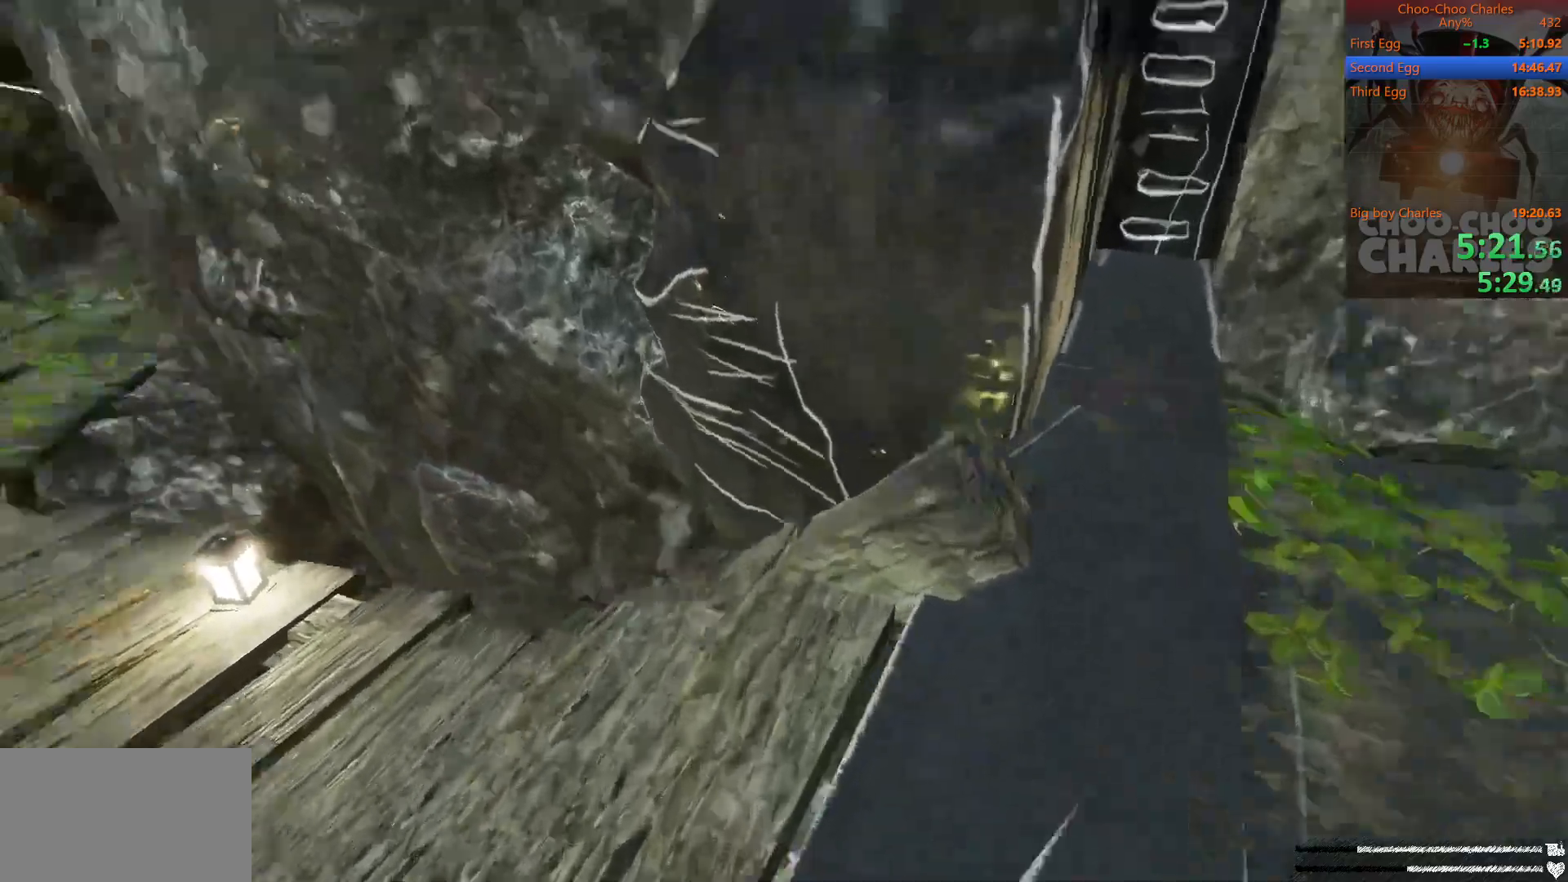
{"keys": ["shift", "w"], "mouse": [], "events": []}
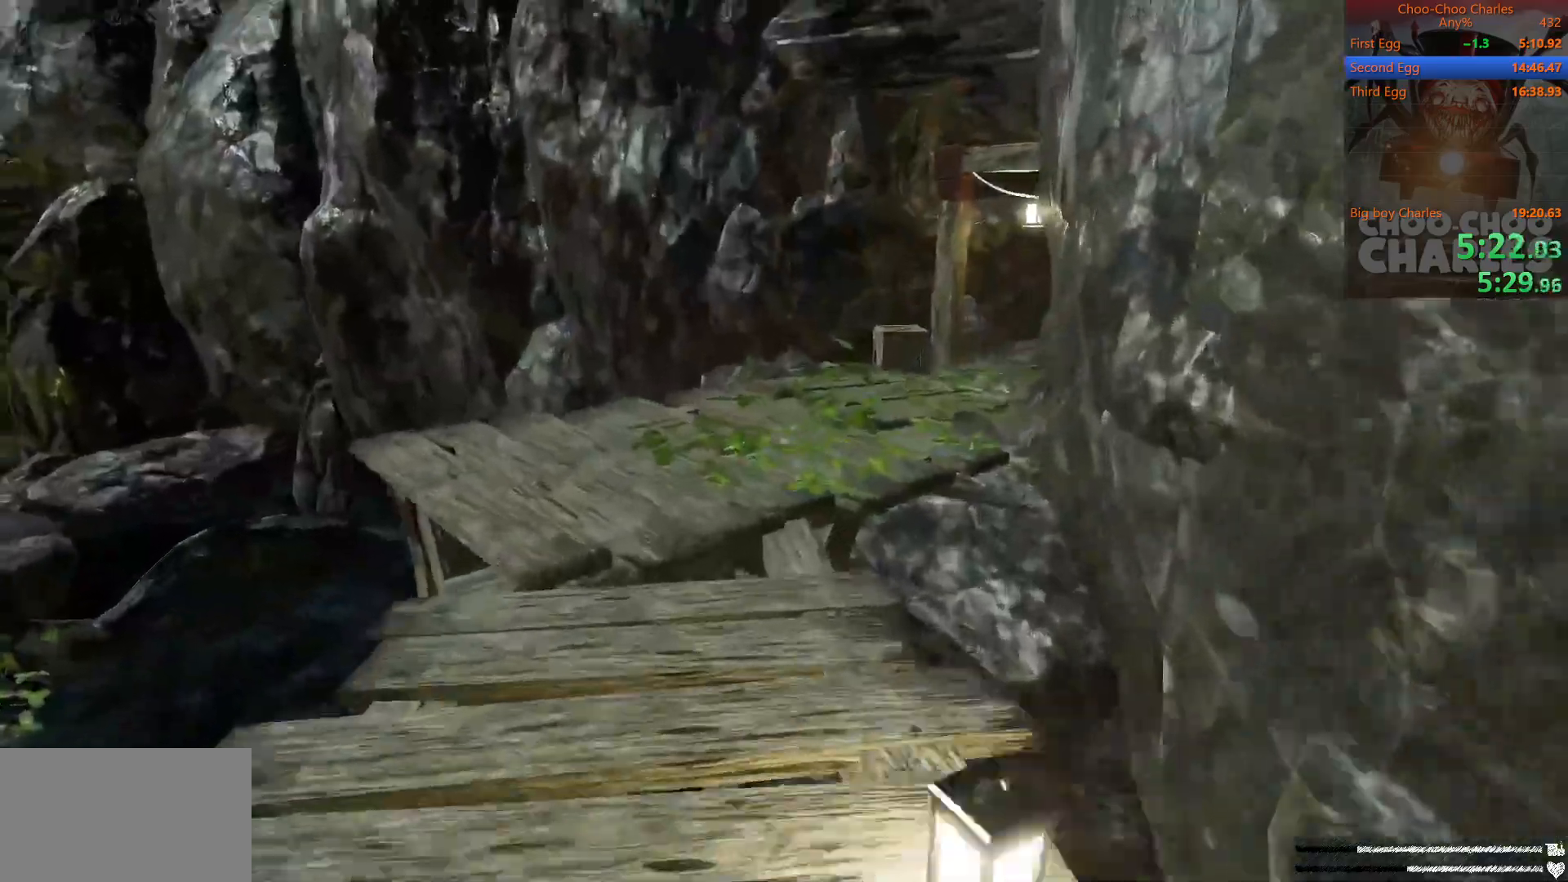
{"keys": ["shift", "w"], "mouse": [], "events": [[167, "mouse_left", "down"], [208, "mouse_right", "down"], [250, "mouse_left", "up"], [292, "mouse_right", "up"], [354, "mouse_left", "down"], [354, "mouse_right", "down"], [438, "mouse_left", "up"], [438, "mouse_right", "up"]]}
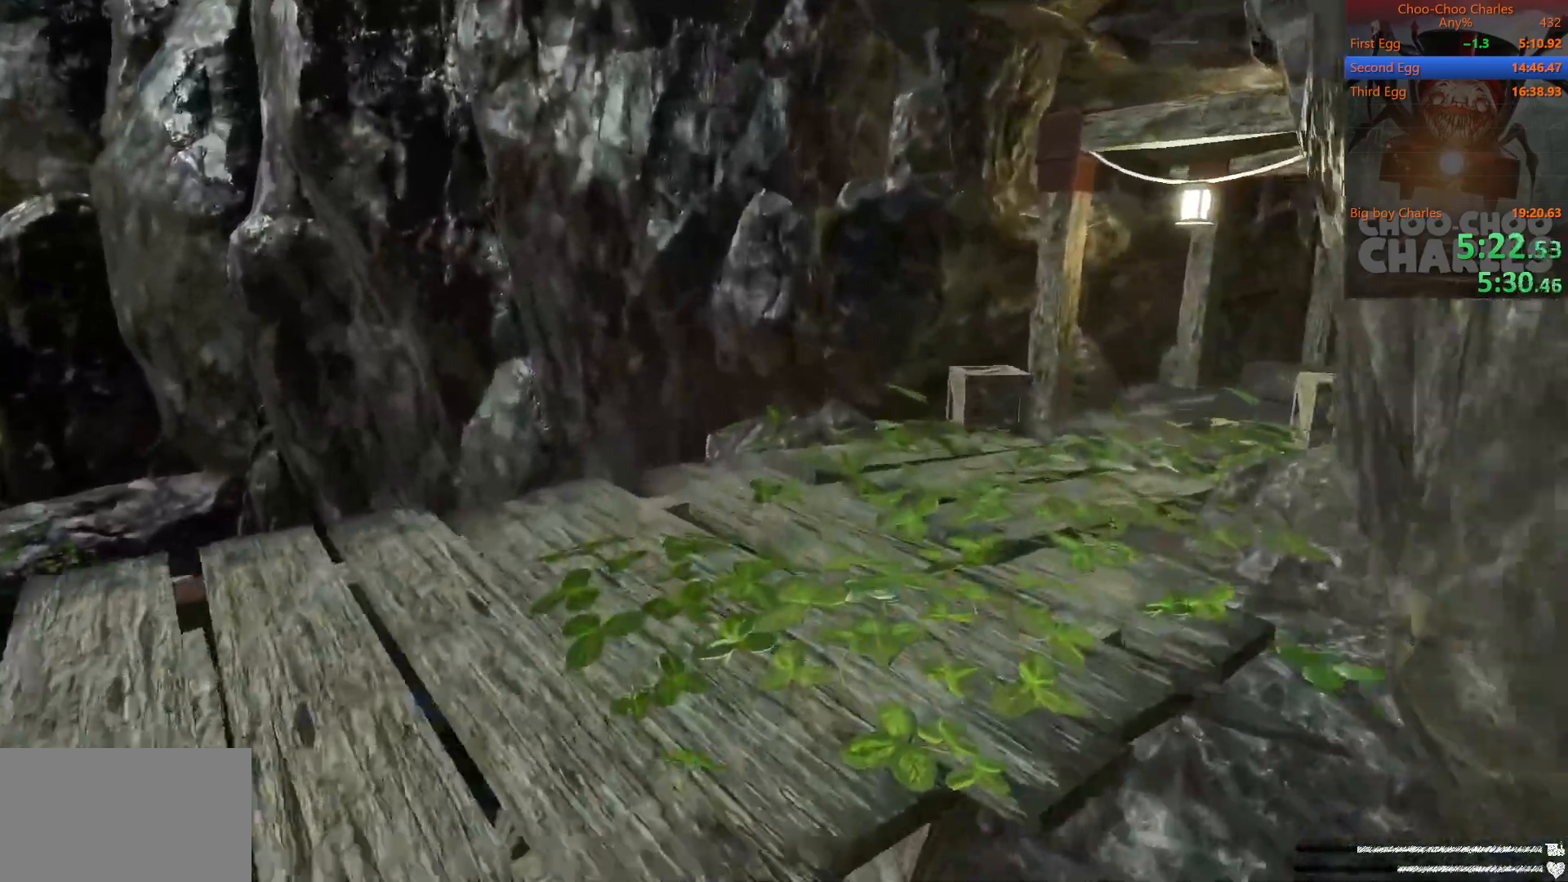
{"keys": ["shift", "w"], "mouse": [], "events": []}
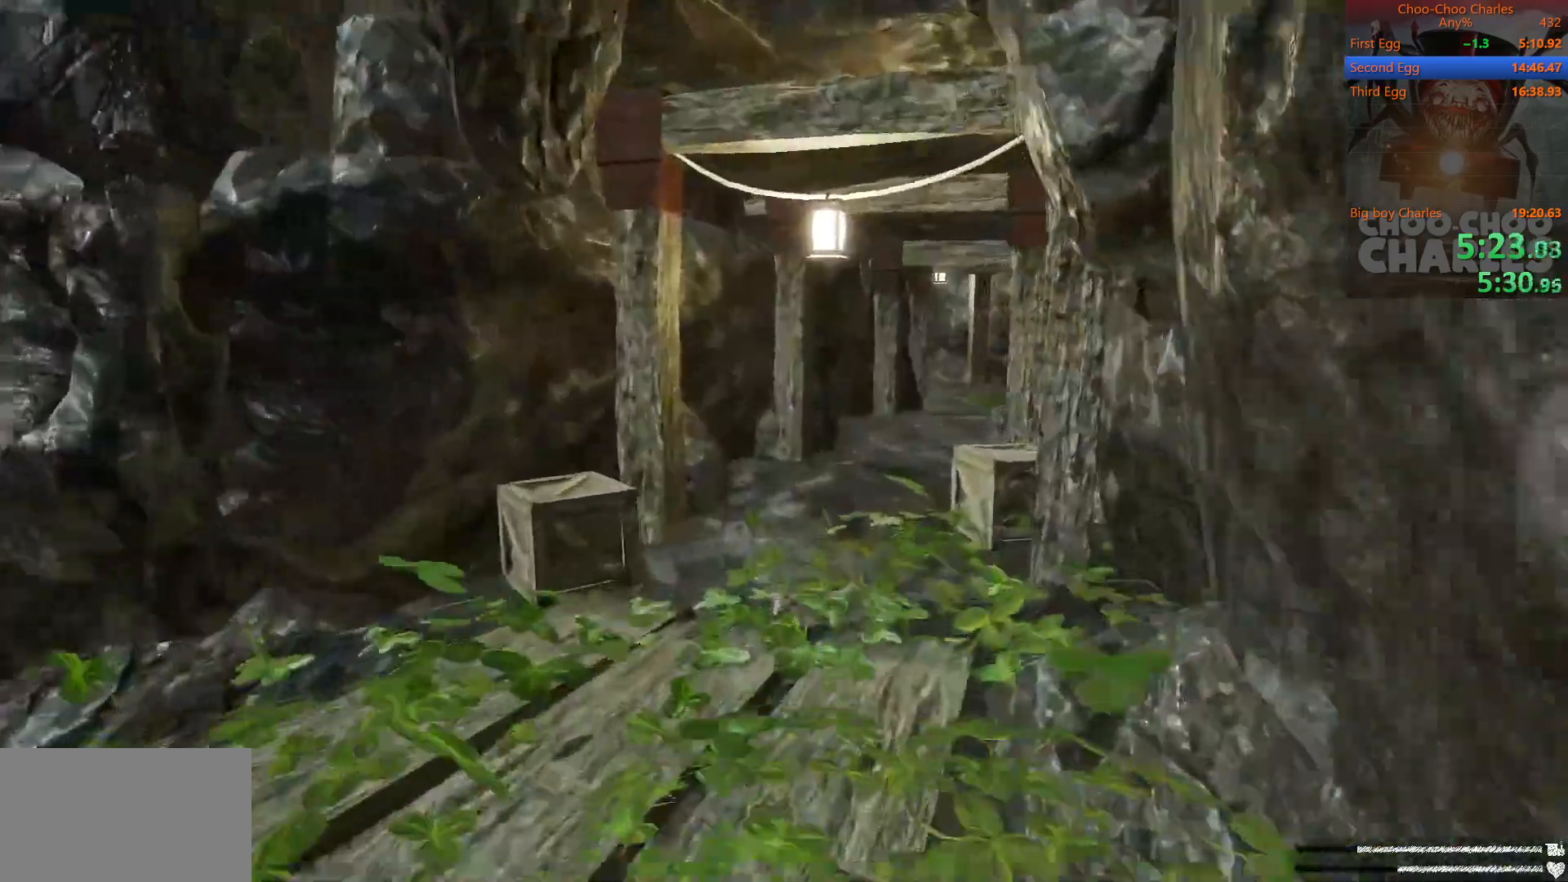
{"keys": ["shift", "w"], "mouse": [], "events": []}
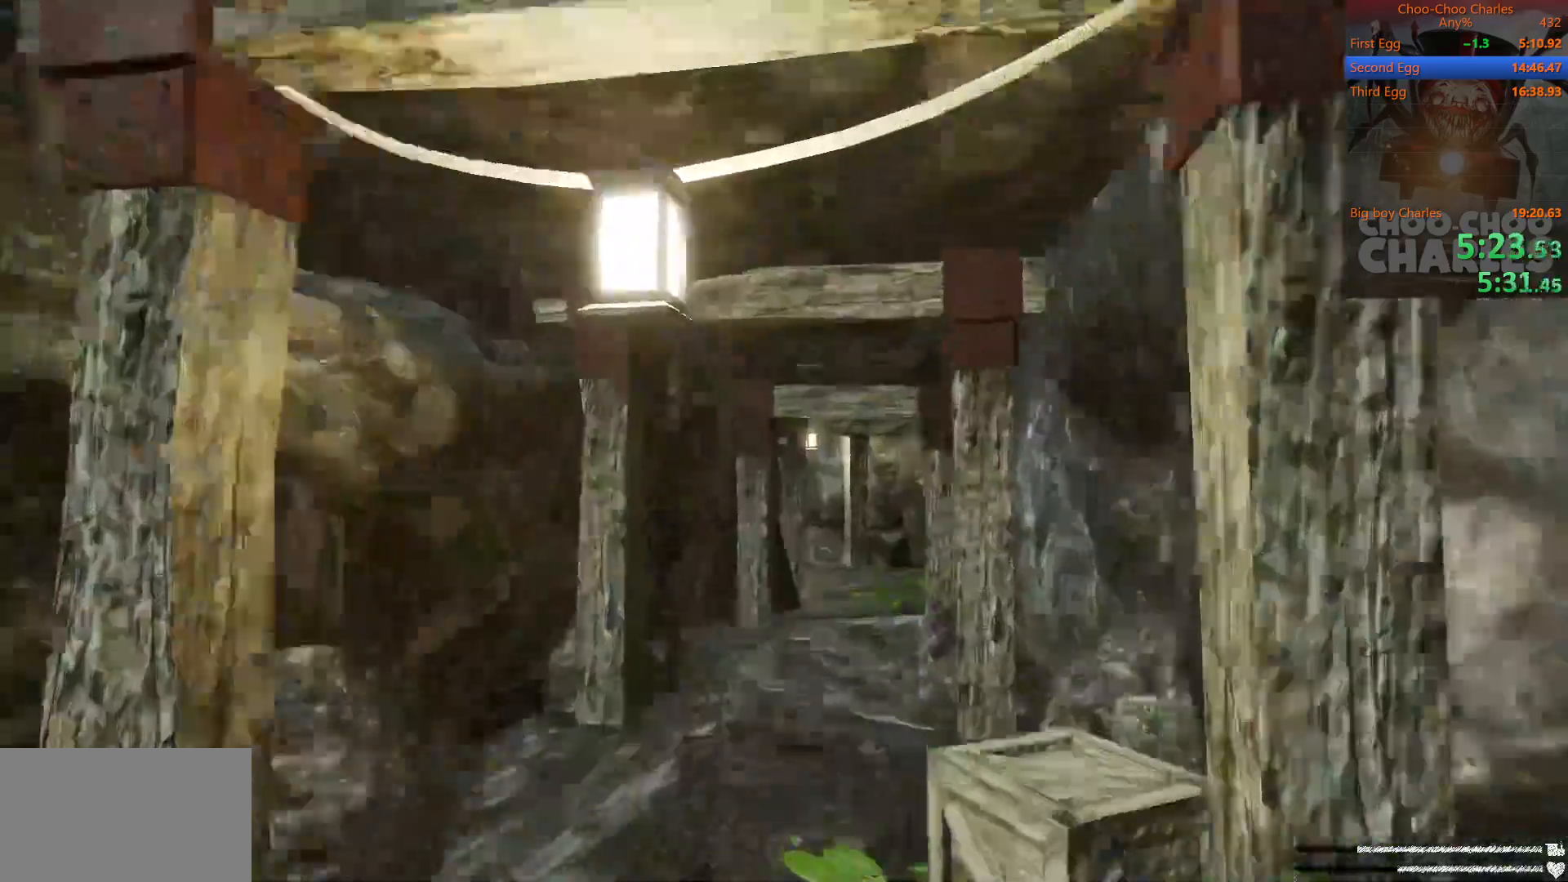
{"keys": ["shift", "w"], "mouse": [], "events": []}
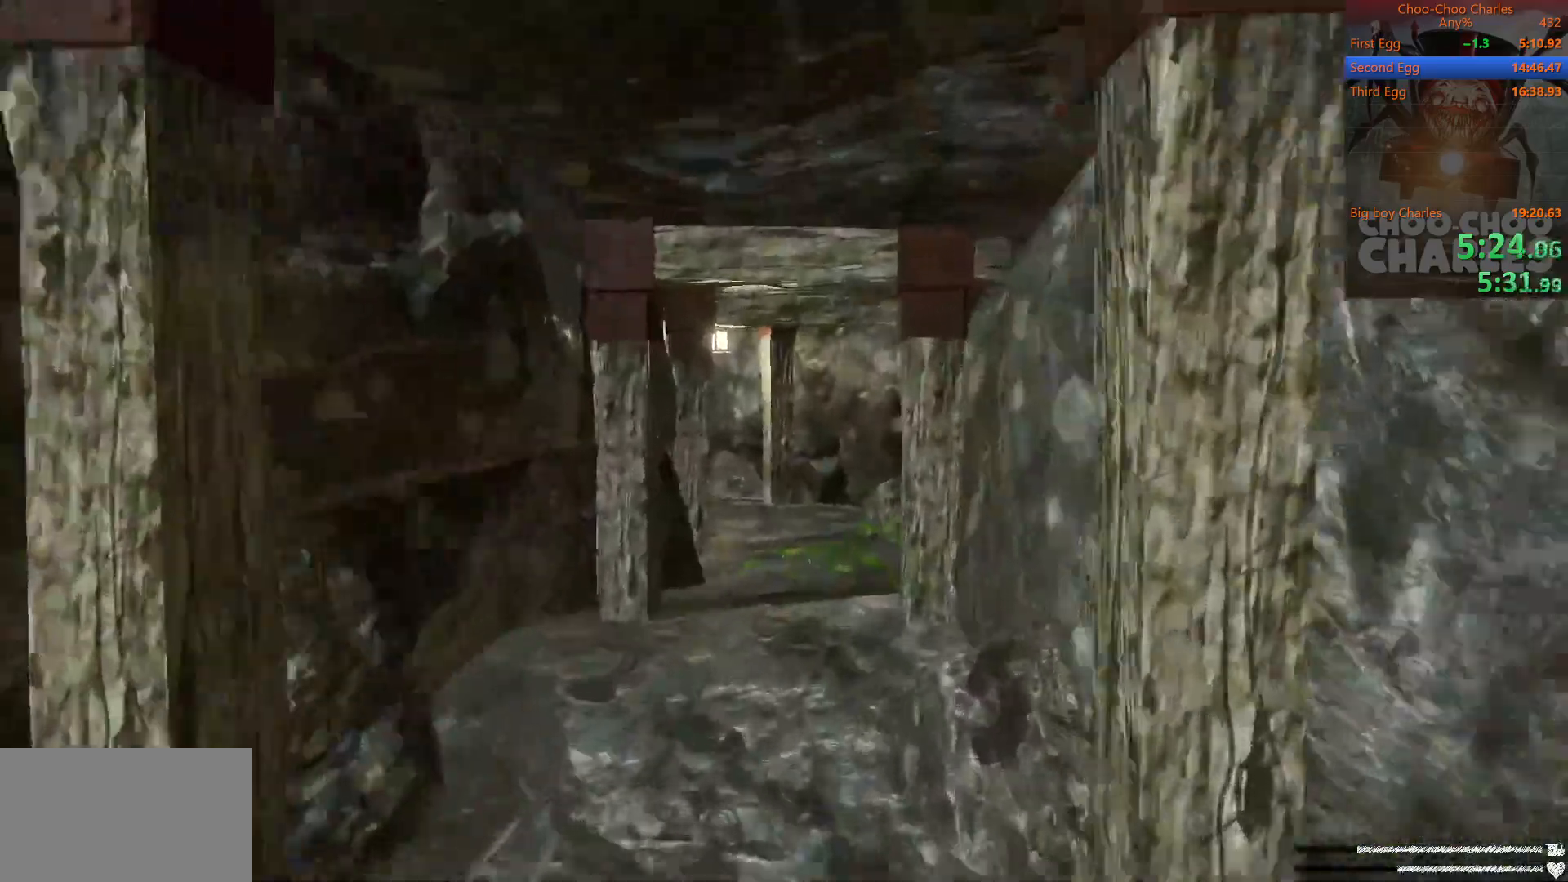
{"keys": ["shift", "w"], "mouse": [], "events": [[83, "mouse_left", "down"], [125, "mouse_right", "down"], [188, "mouse_left", "up"], [229, "mouse_right", "up"]]}
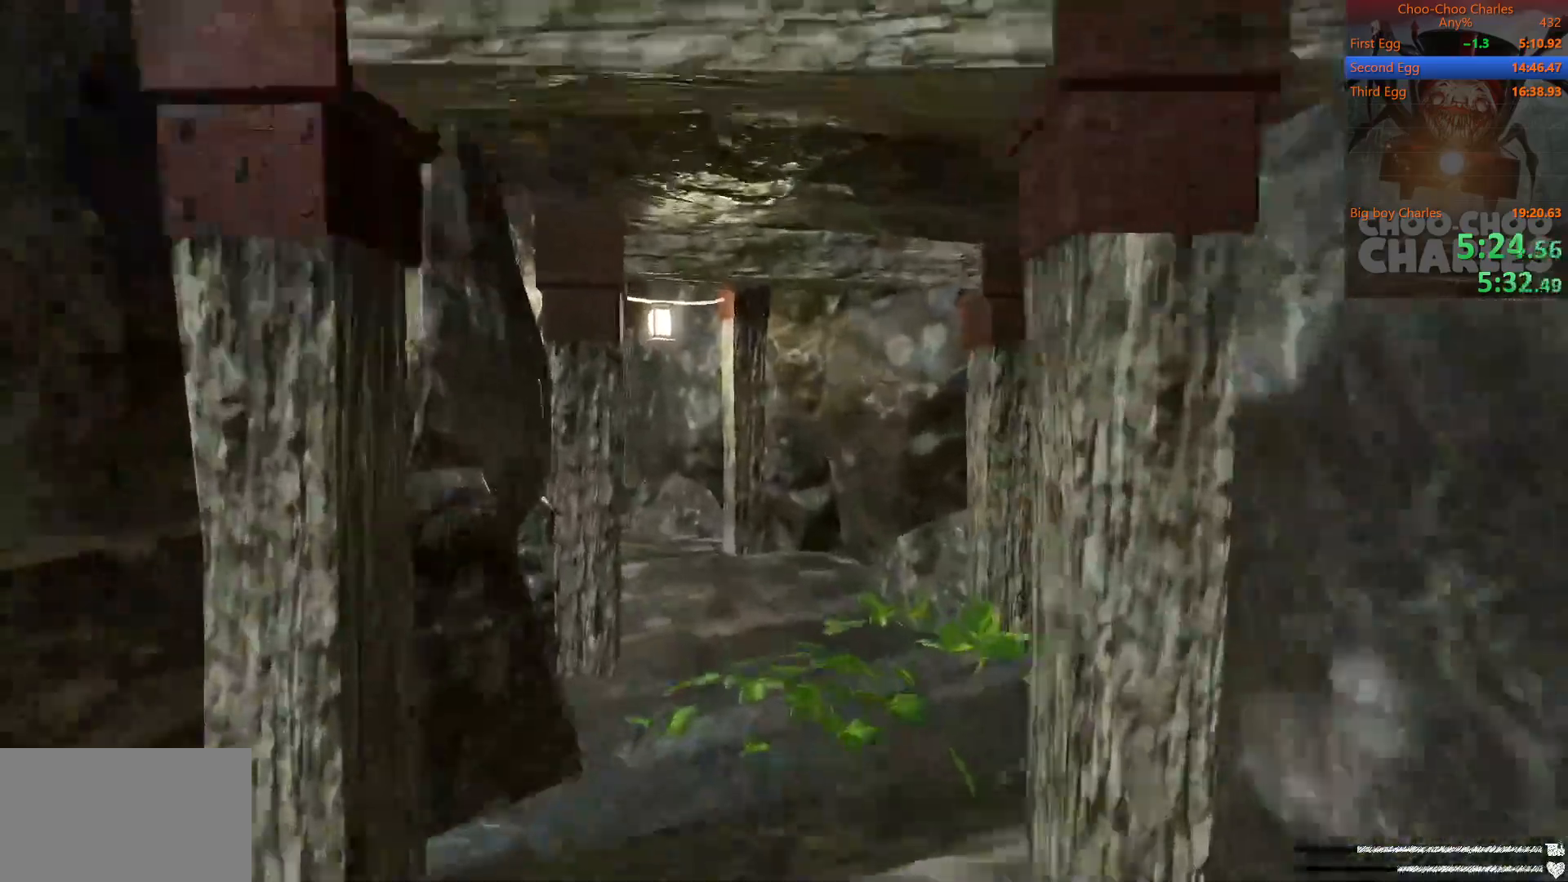
{"keys": ["shift", "w"], "mouse": [], "events": []}
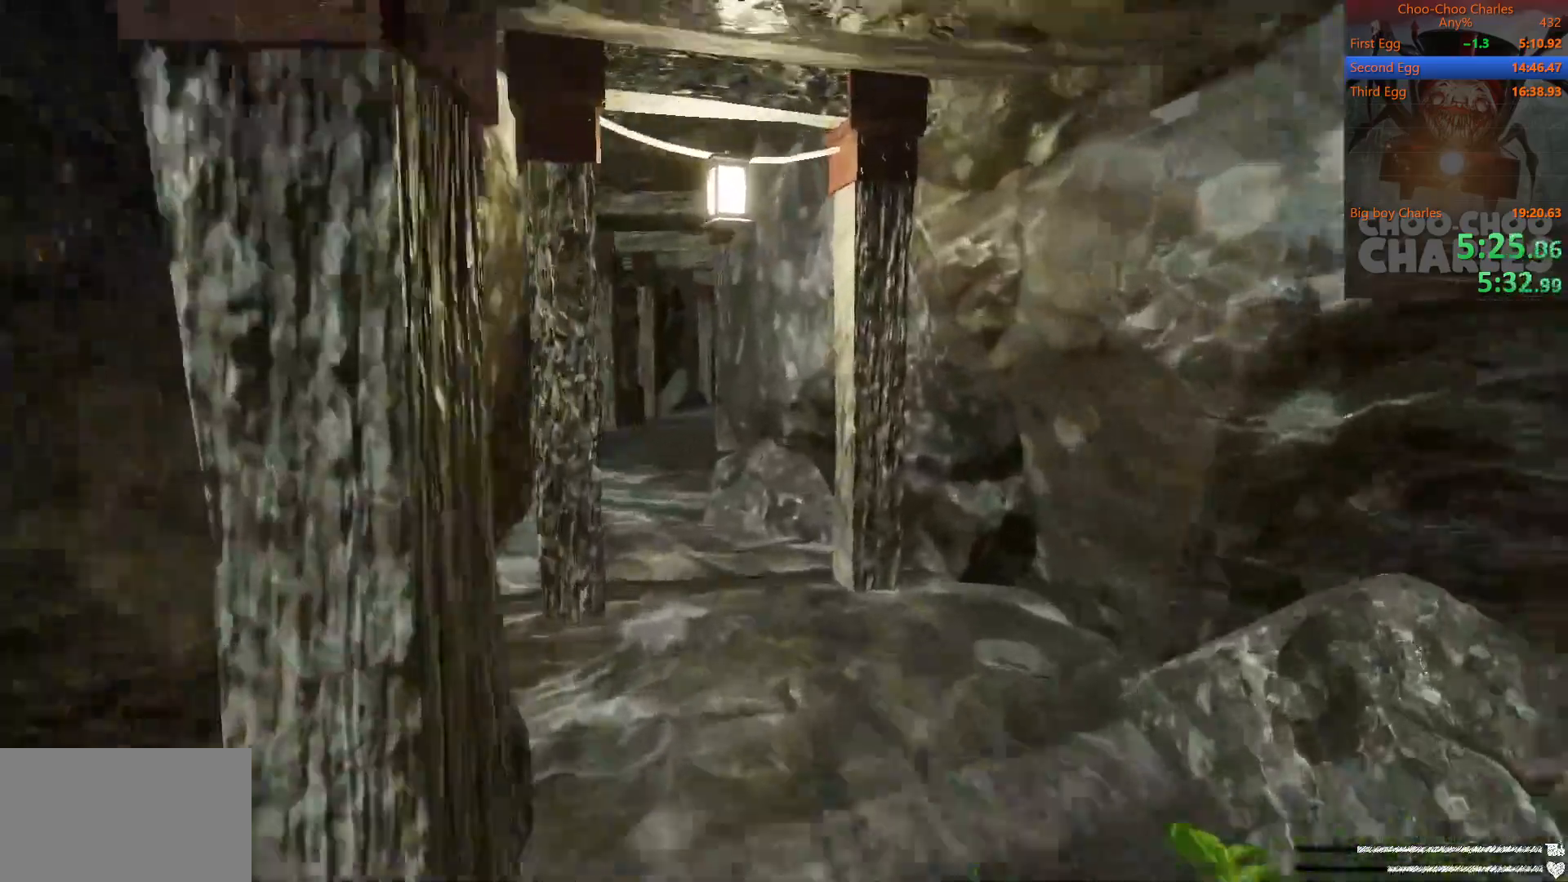
{"keys": ["shift", "w"], "mouse": [], "events": []}
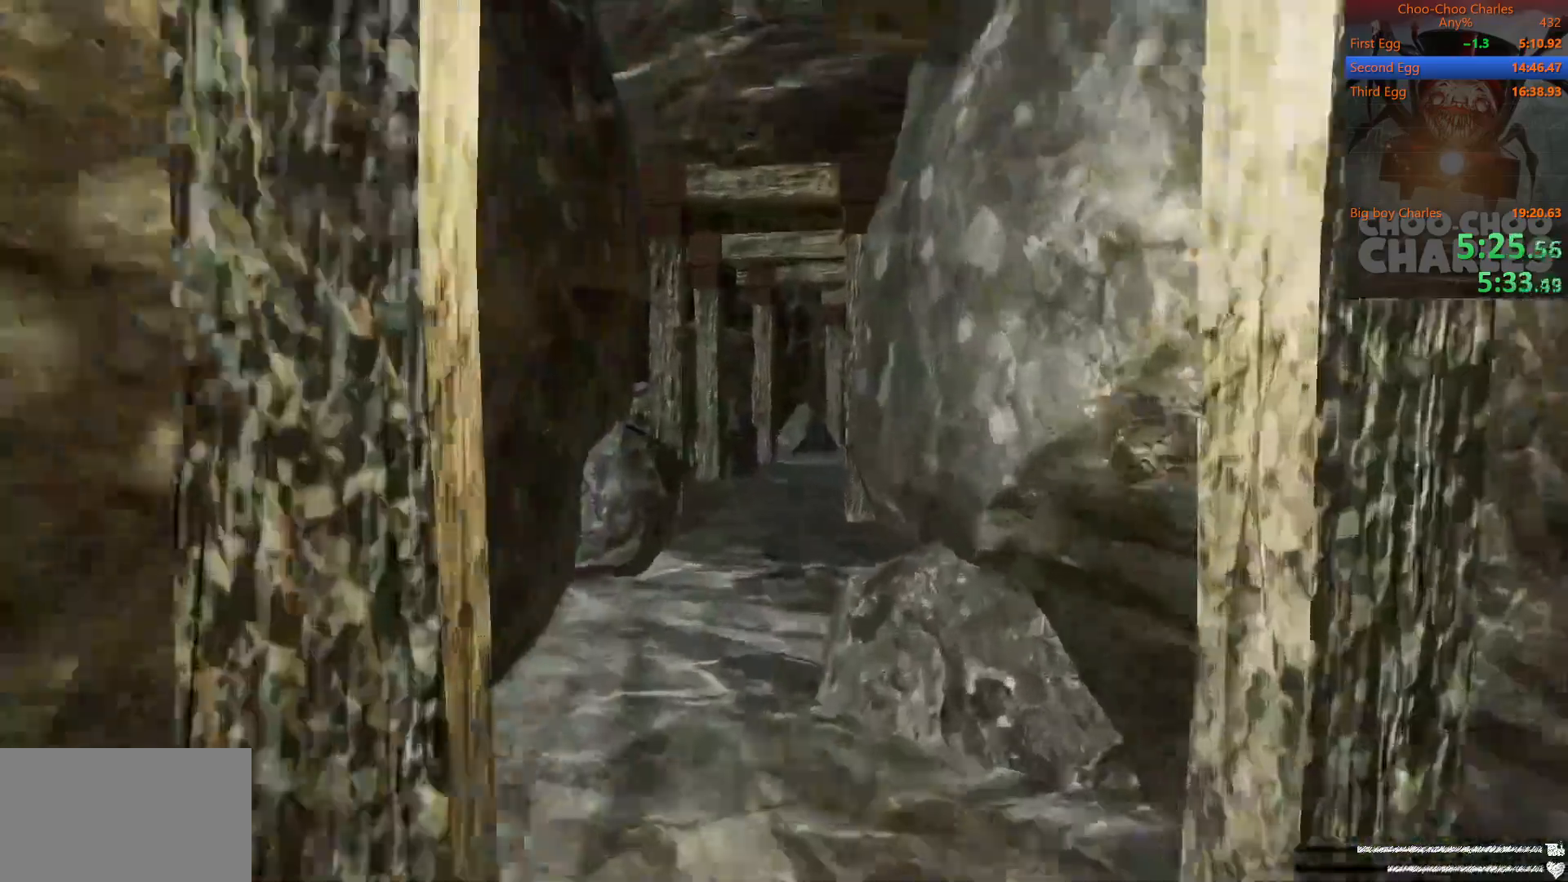
{"keys": ["a", "s", "shift"], "mouse": [], "events": [[167, "mouse_right", "down"], [229, "mouse_left", "down"], [271, "a", "down"], [271, "mouse_left", "up"], [312, "mouse_right", "up"], [375, "space", "down"], [375, "w", "up"], [458, "s", "down"], [458, "space", "up"]]}
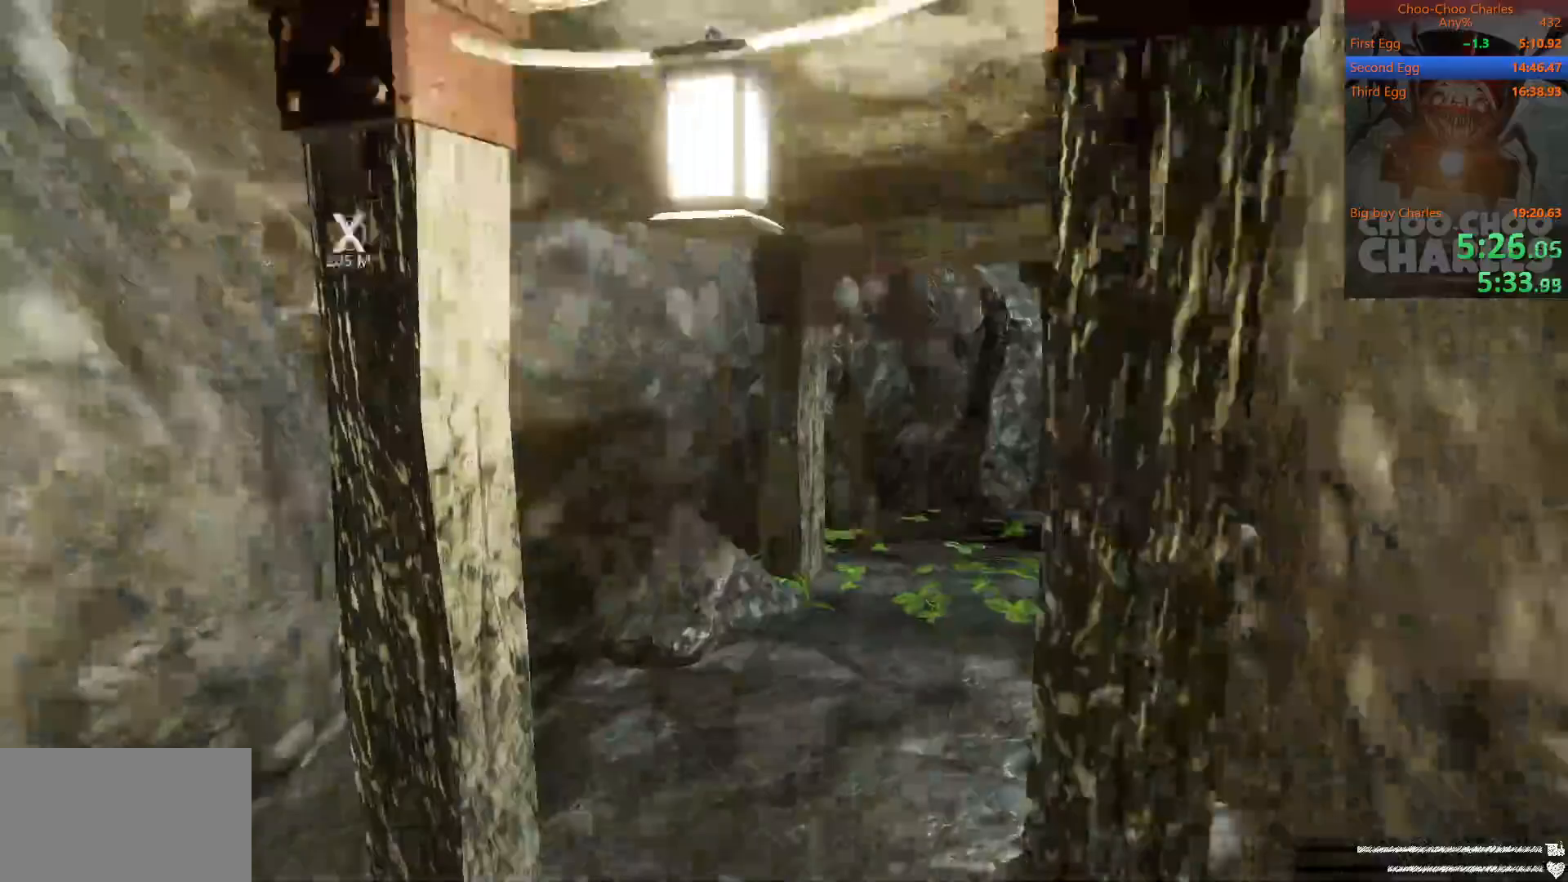
{"keys": ["a", "s", "shift"], "mouse": [], "events": []}
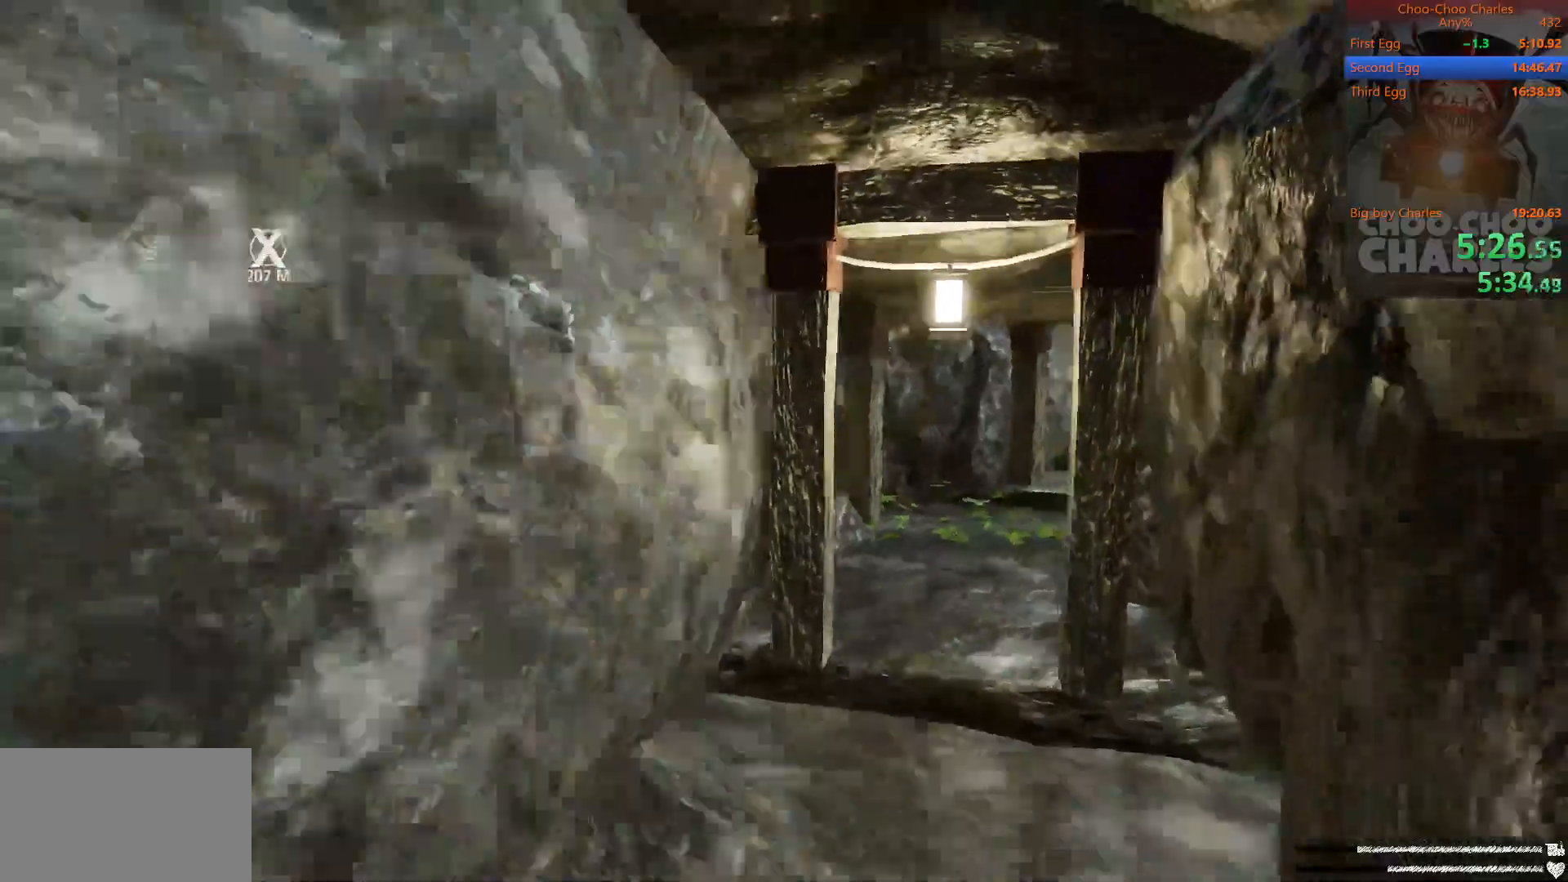
{"keys": ["a", "shift"], "mouse": [], "events": [[354, "space", "down"], [438, "space", "up"], [479, "s", "up"]]}
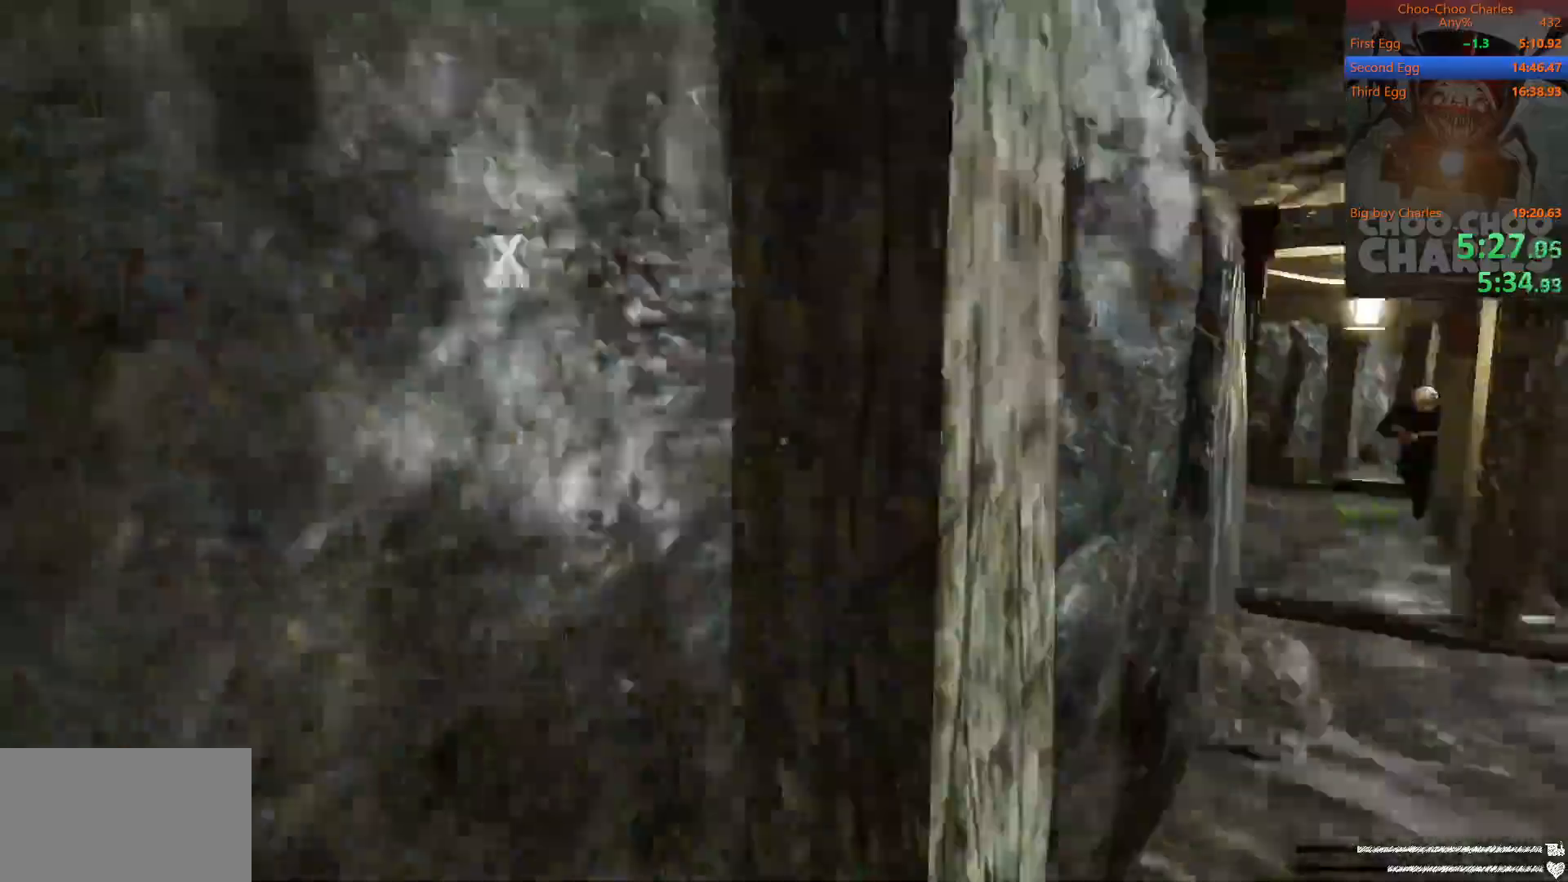
{"keys": ["a", "shift", "w"], "mouse": [], "events": [[83, "w", "down"], [188, "a", "up"], [458, "a", "down"]]}
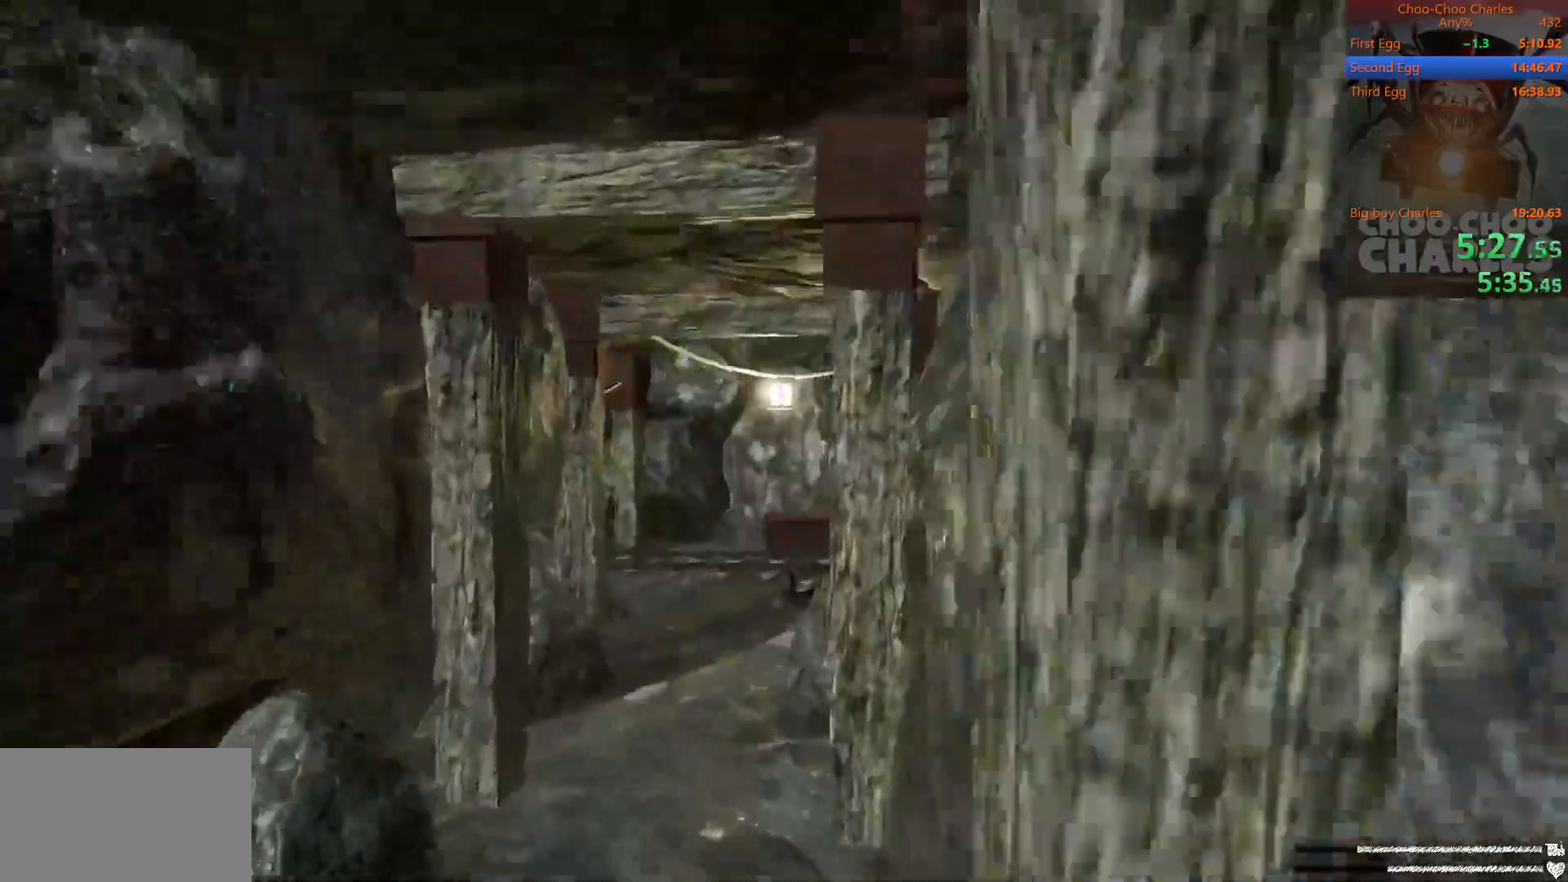
{"keys": ["shift", "w"], "mouse": [], "events": [[104, "a", "up"], [146, "mouse_left", "down"], [146, "mouse_right", "down"], [250, "mouse_left", "up"], [250, "mouse_right", "up"], [333, "mouse_left", "down"], [396, "mouse_right", "down"], [438, "mouse_left", "up"], [479, "mouse_right", "up"]]}
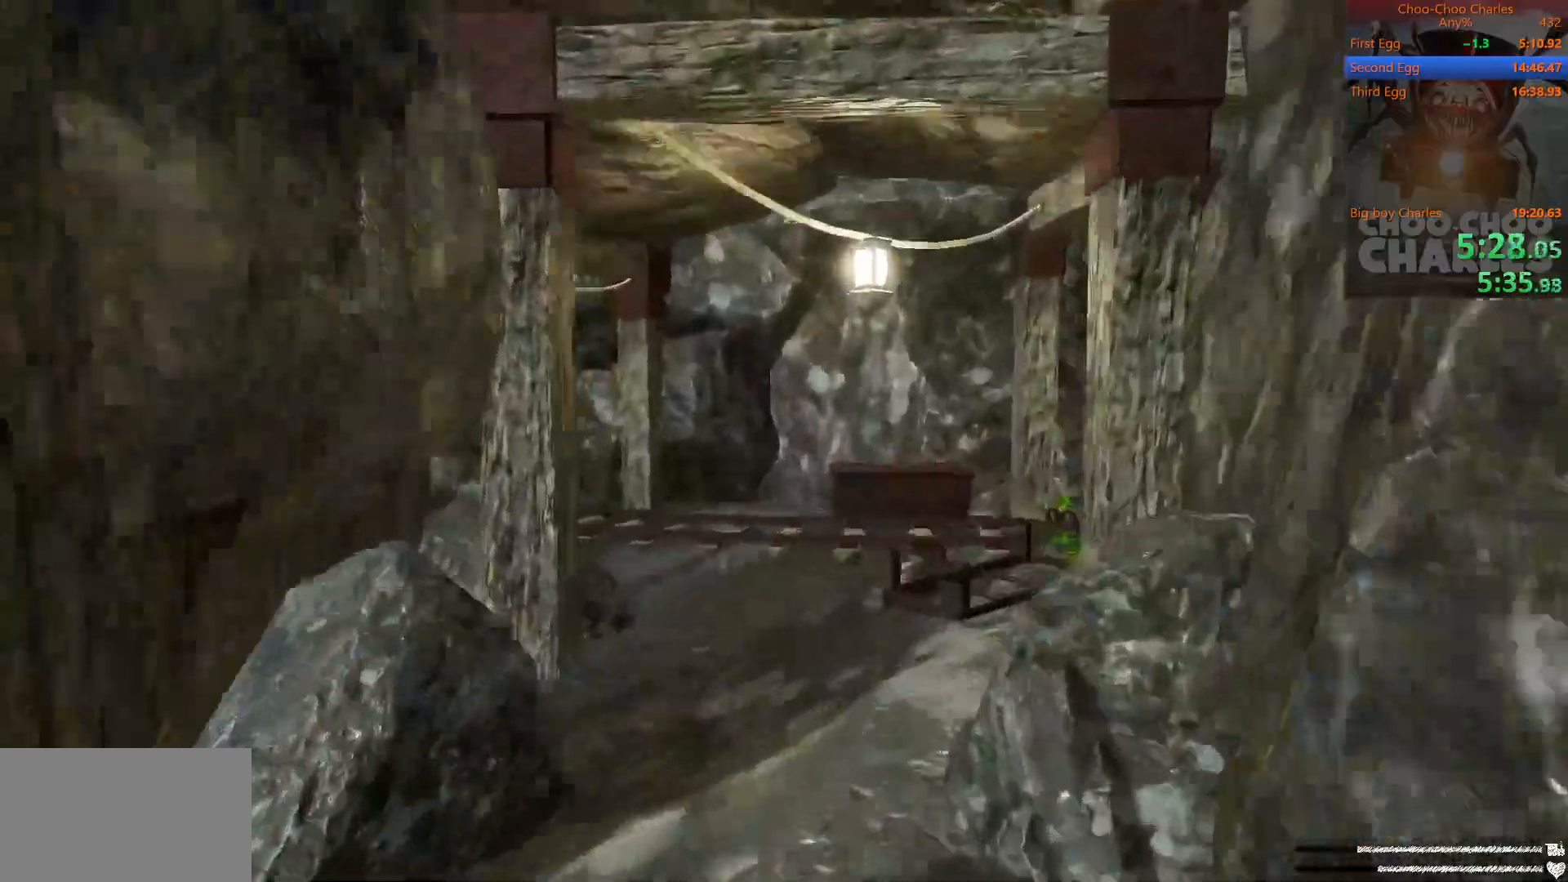
{"keys": ["d", "shift", "w"], "mouse": [], "events": [[438, "d", "down"]]}
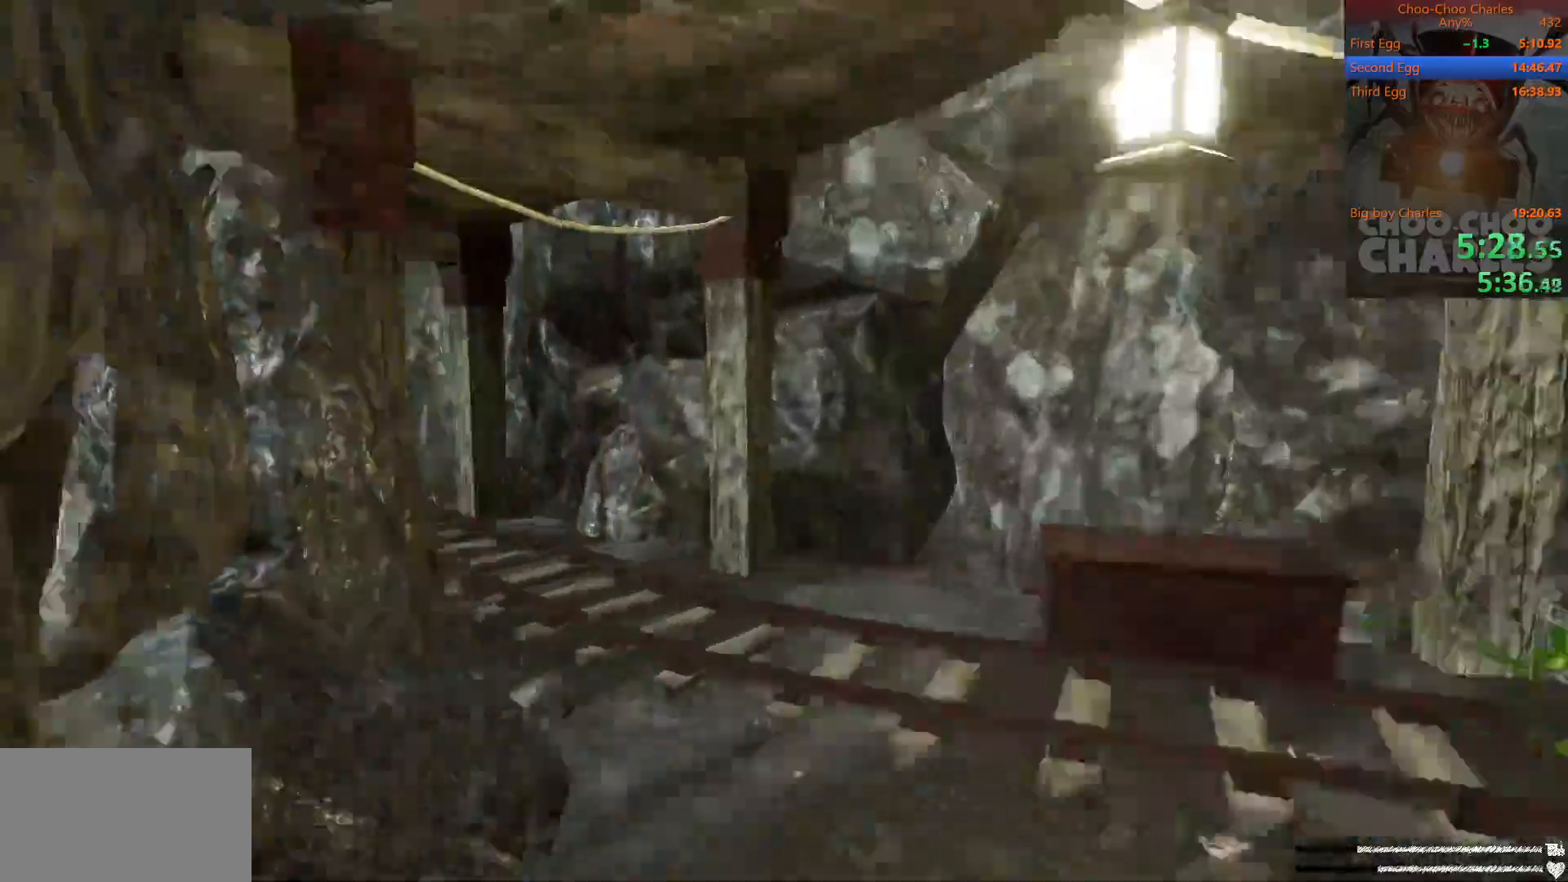
{"keys": ["shift", "w"], "mouse": [], "events": [[83, "d", "up"]]}
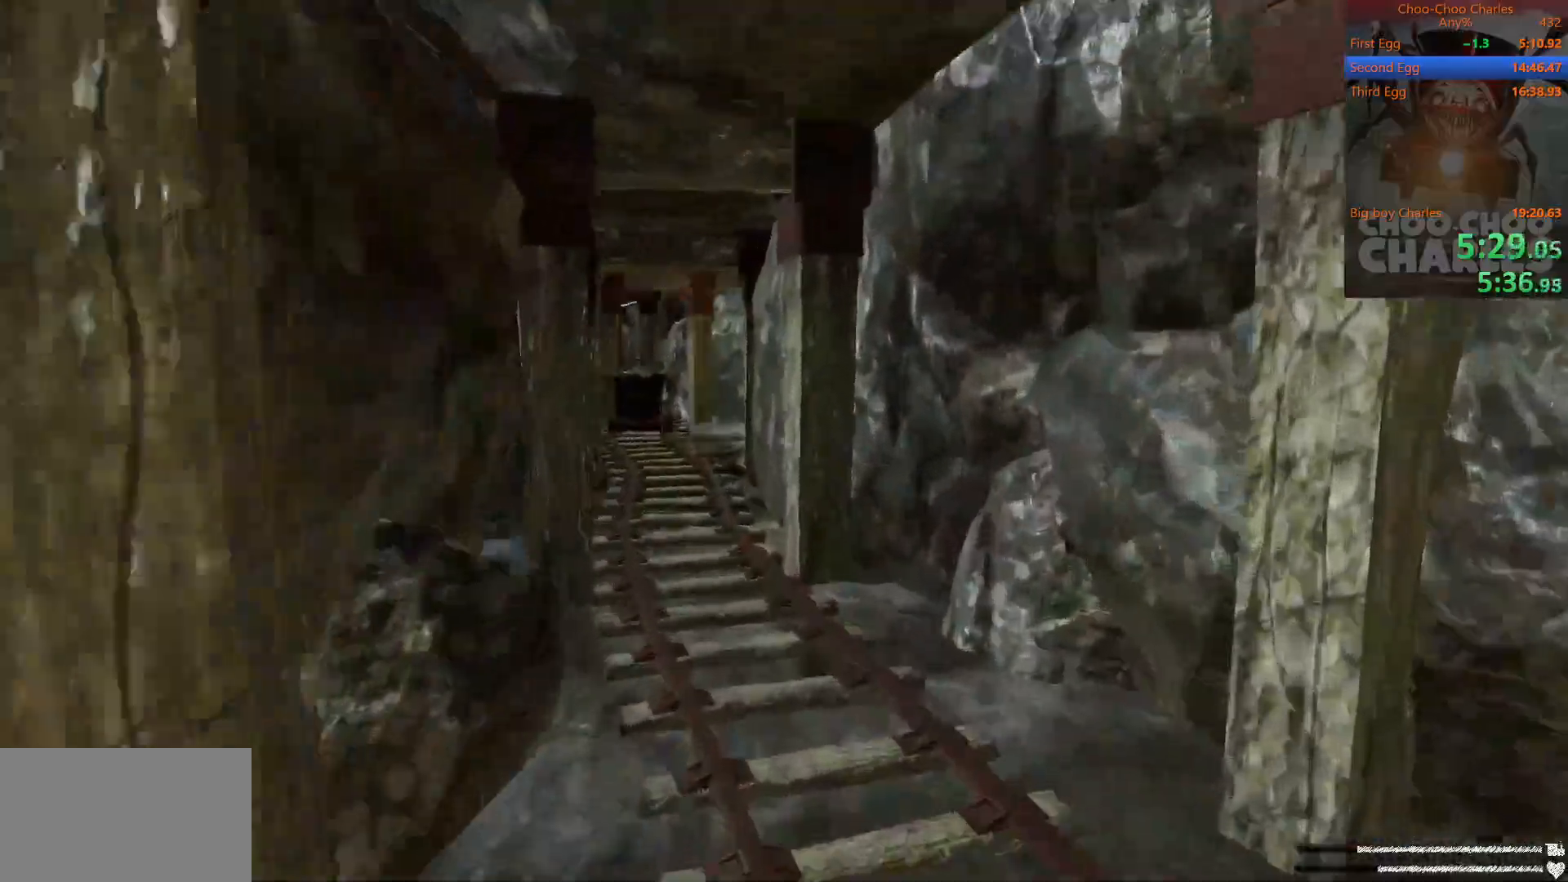
{"keys": ["shift", "w"], "mouse": [], "events": []}
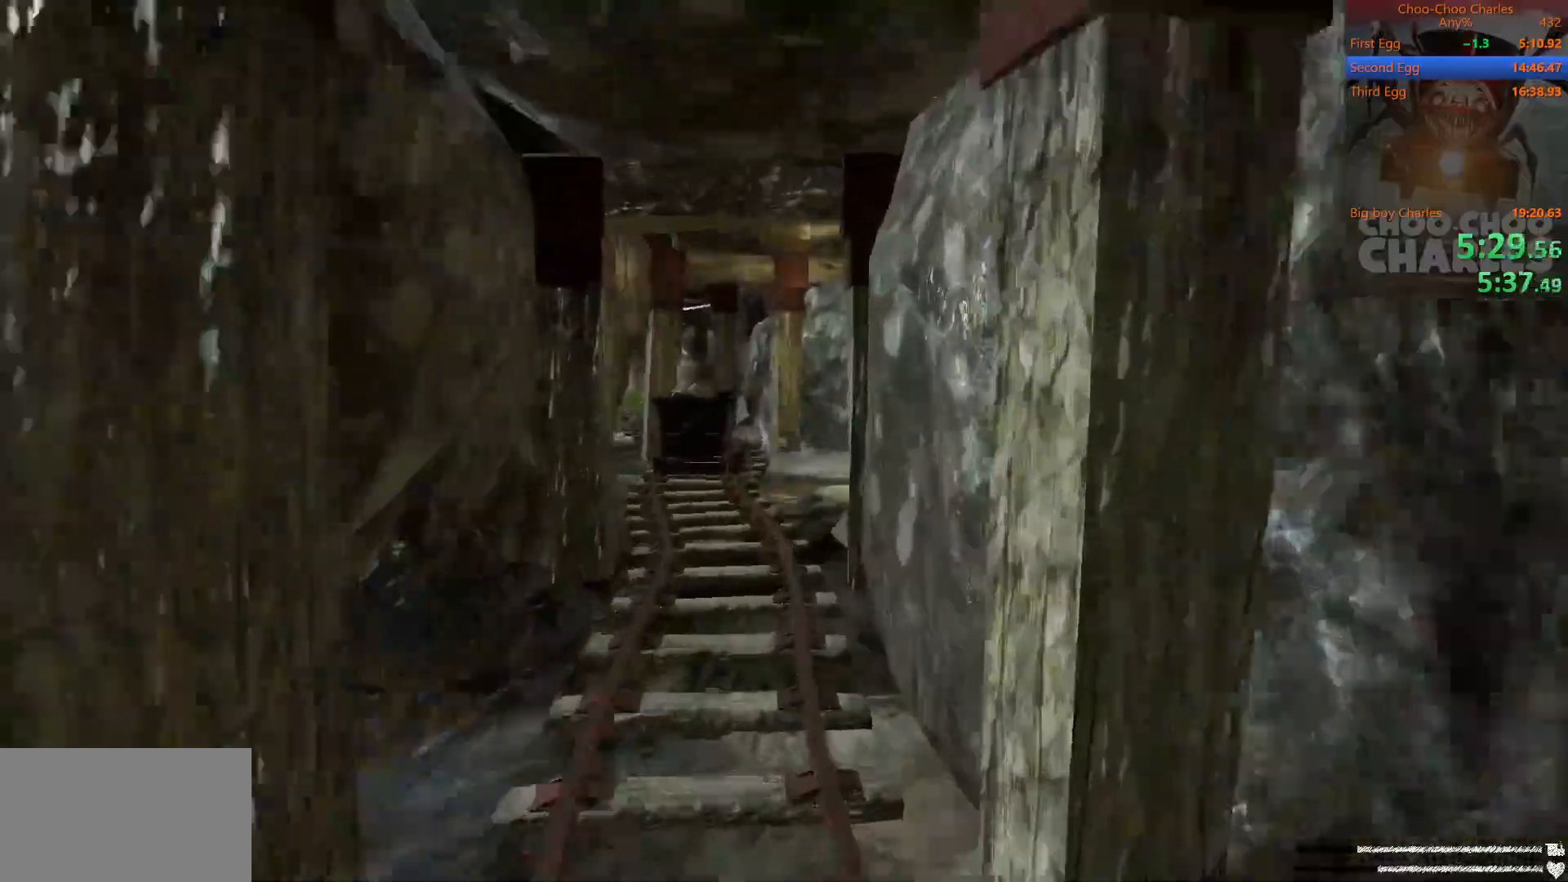
{"keys": ["shift", "w"], "mouse": [], "events": []}
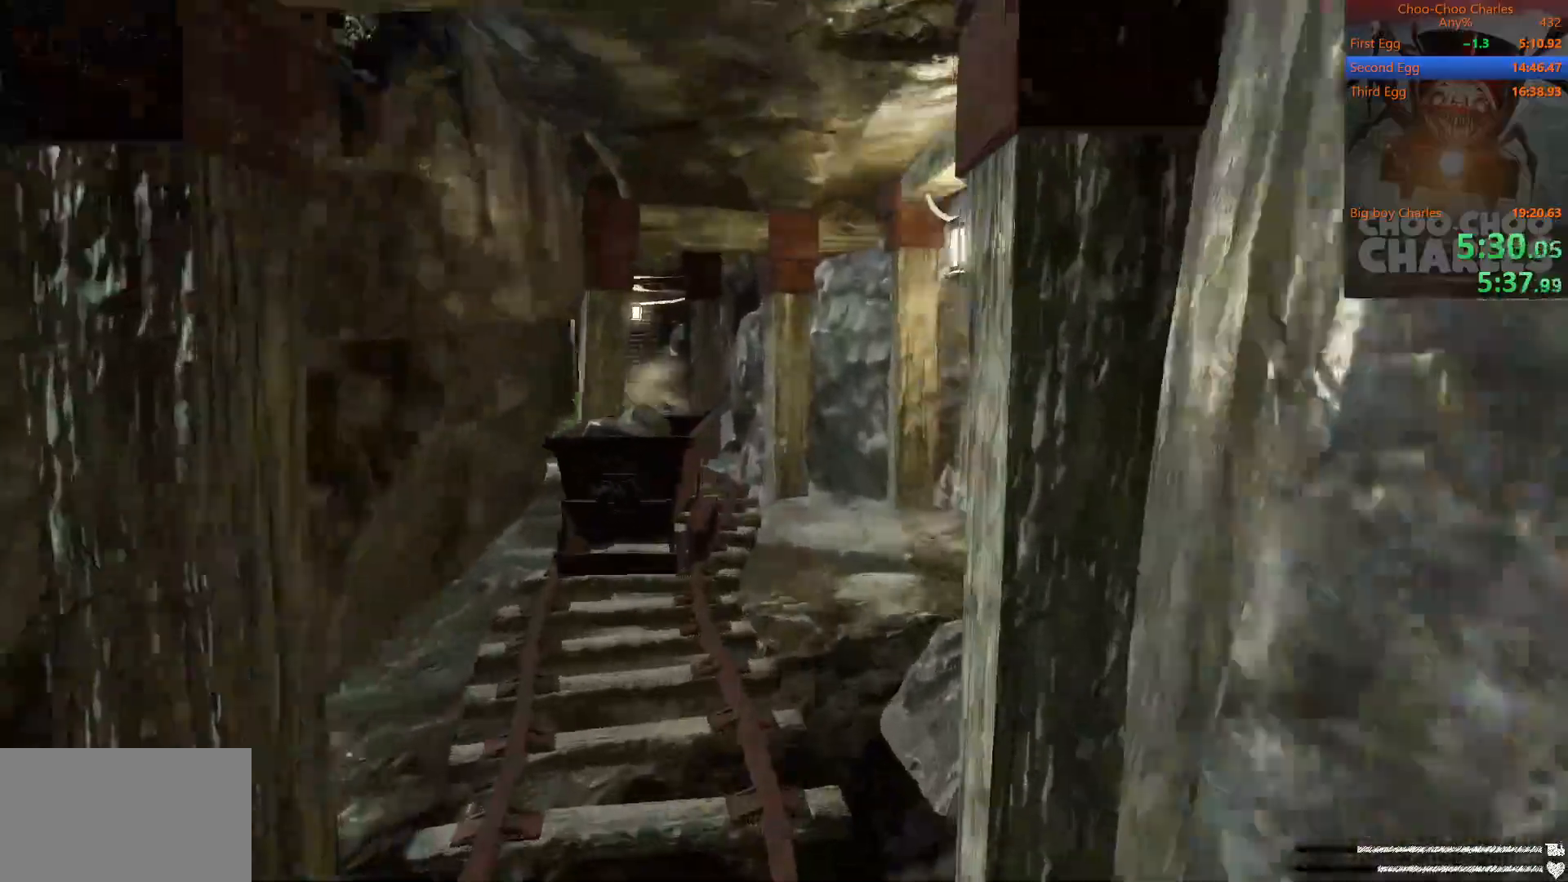
{"keys": ["shift", "w"], "mouse": [], "events": [[375, "d", "down"], [458, "d", "up"]]}
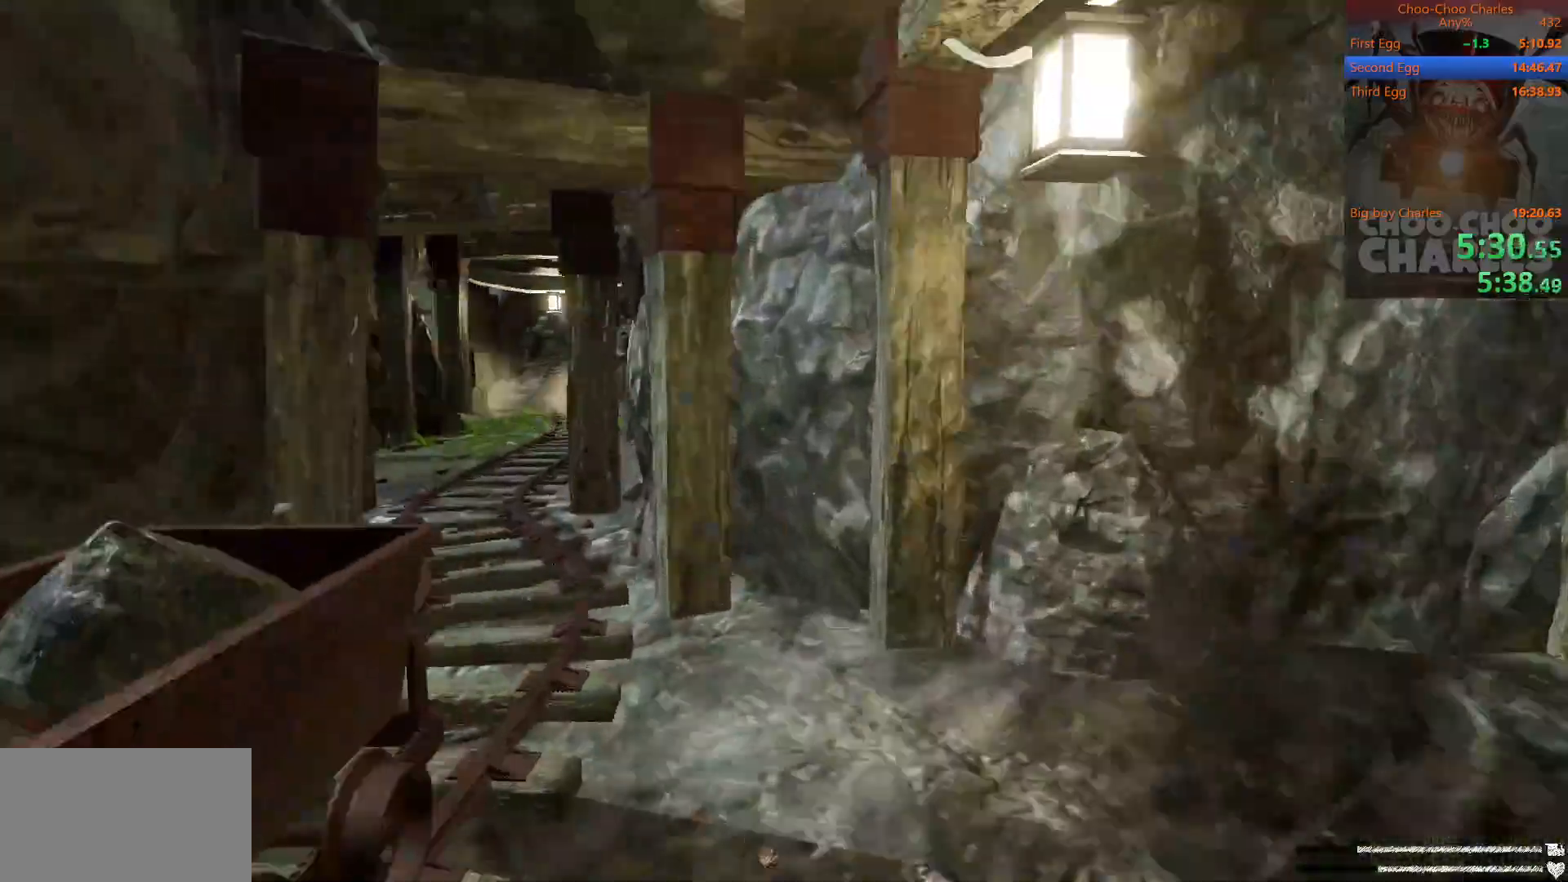
{"keys": ["shift", "w"], "mouse": [], "events": []}
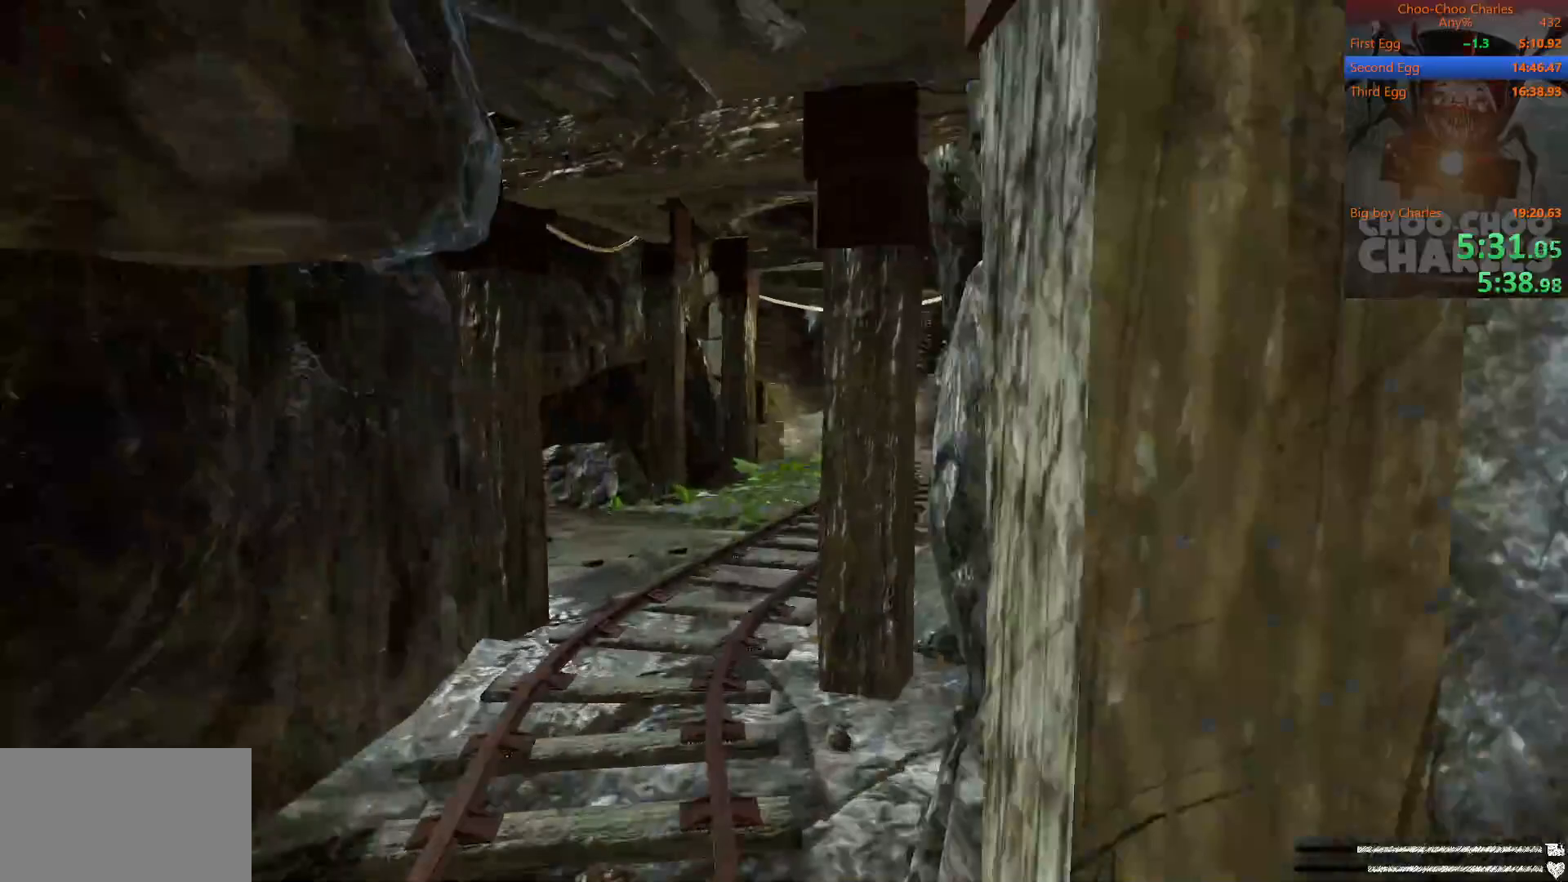
{"keys": ["shift", "w"], "mouse": [], "events": []}
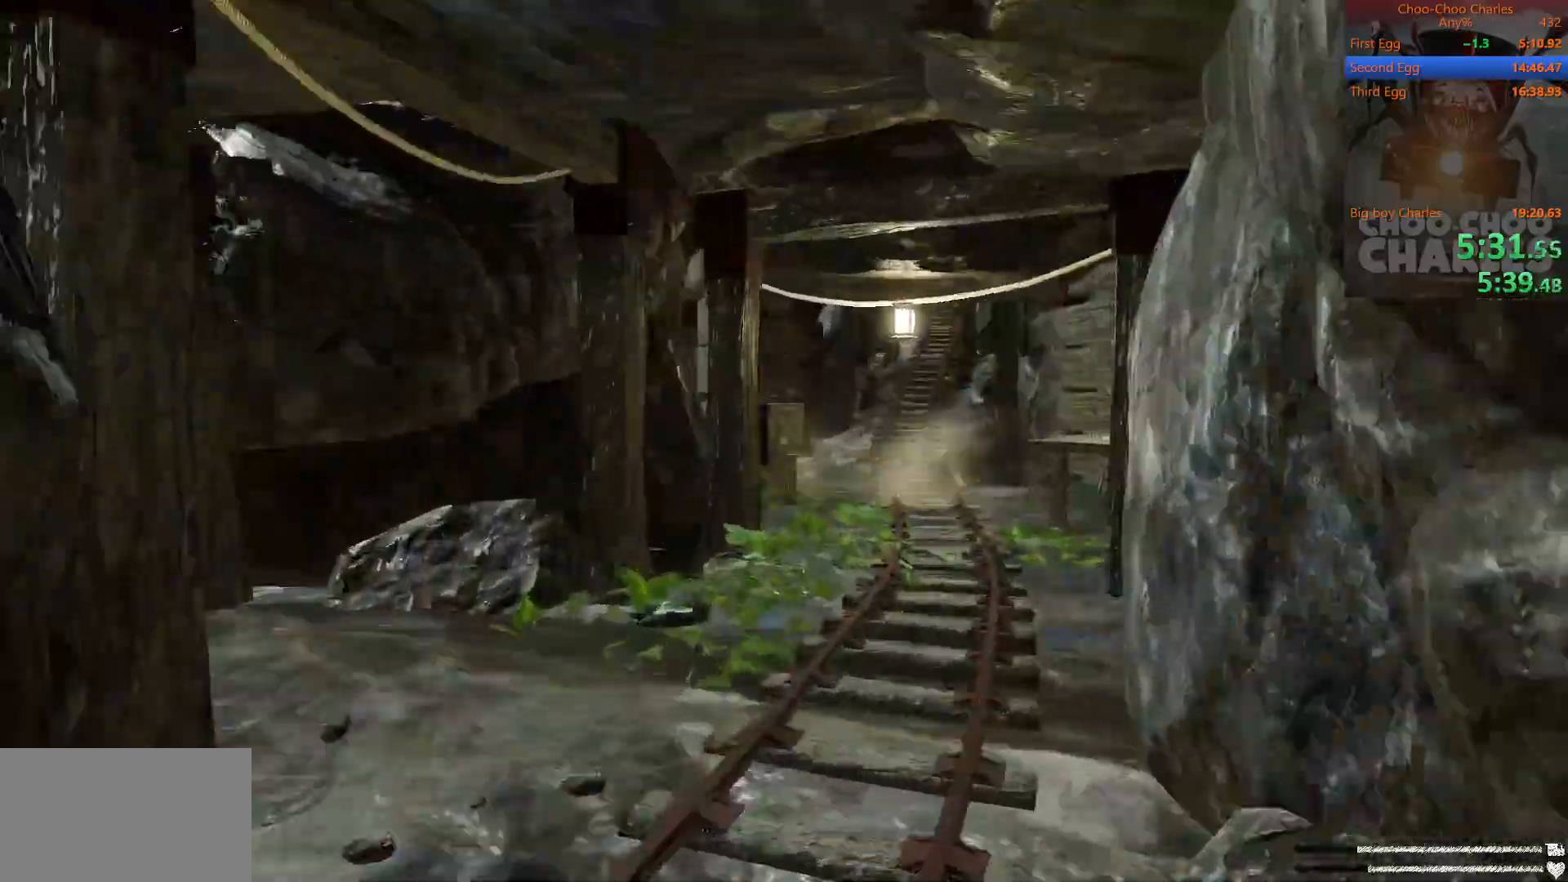
{"keys": ["shift", "w"], "mouse": [], "events": []}
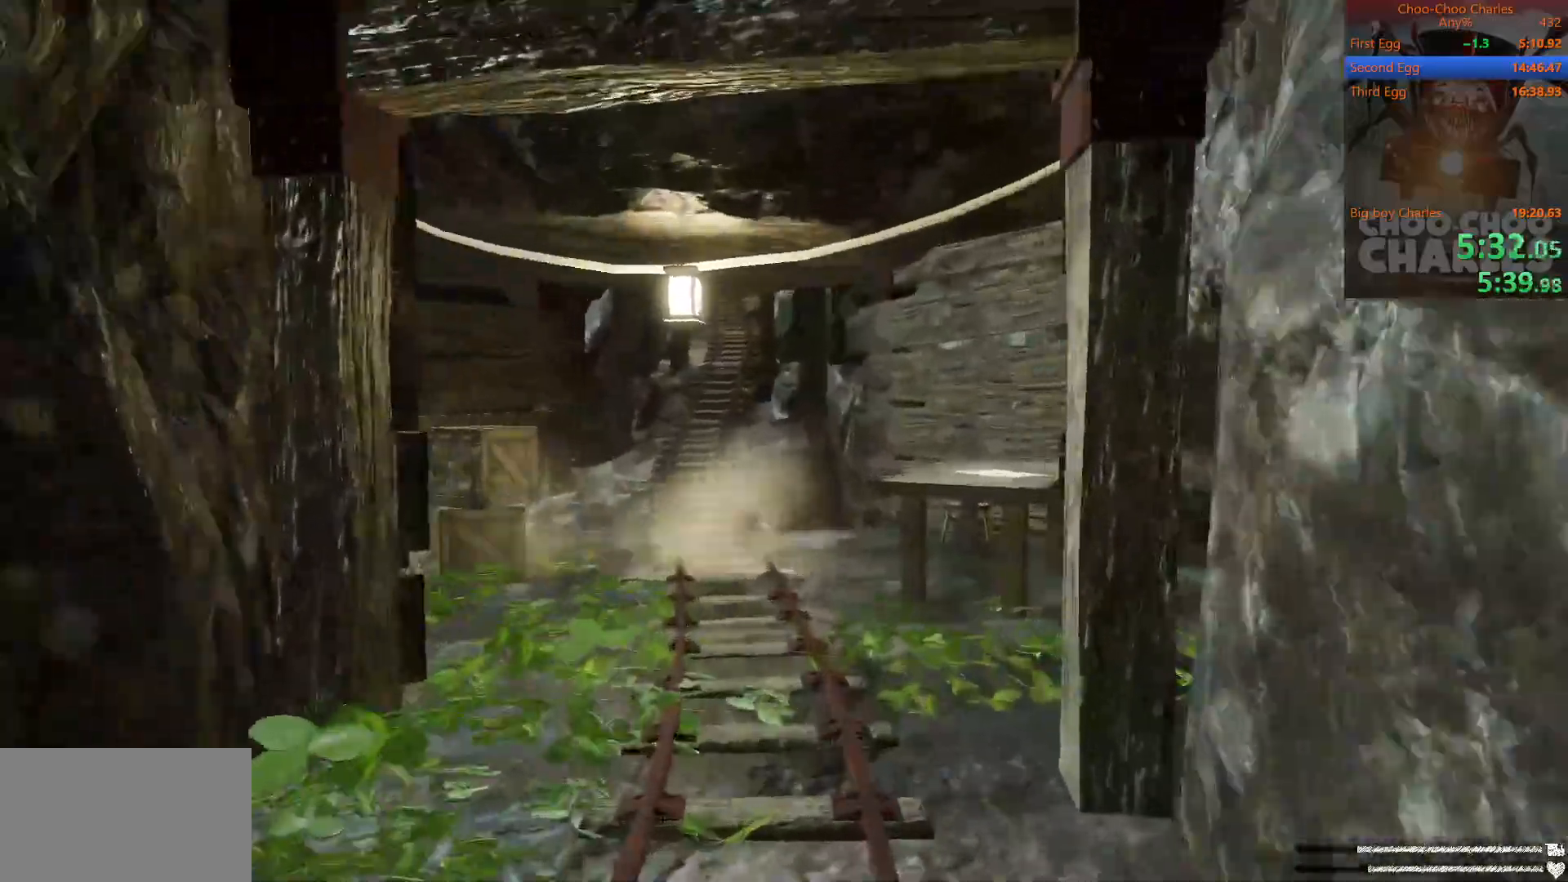
{"keys": ["a", "s", "shift"], "mouse": [], "events": [[42, "a", "down"], [104, "space", "down"], [104, "w", "up"], [188, "s", "down"], [229, "space", "up"]]}
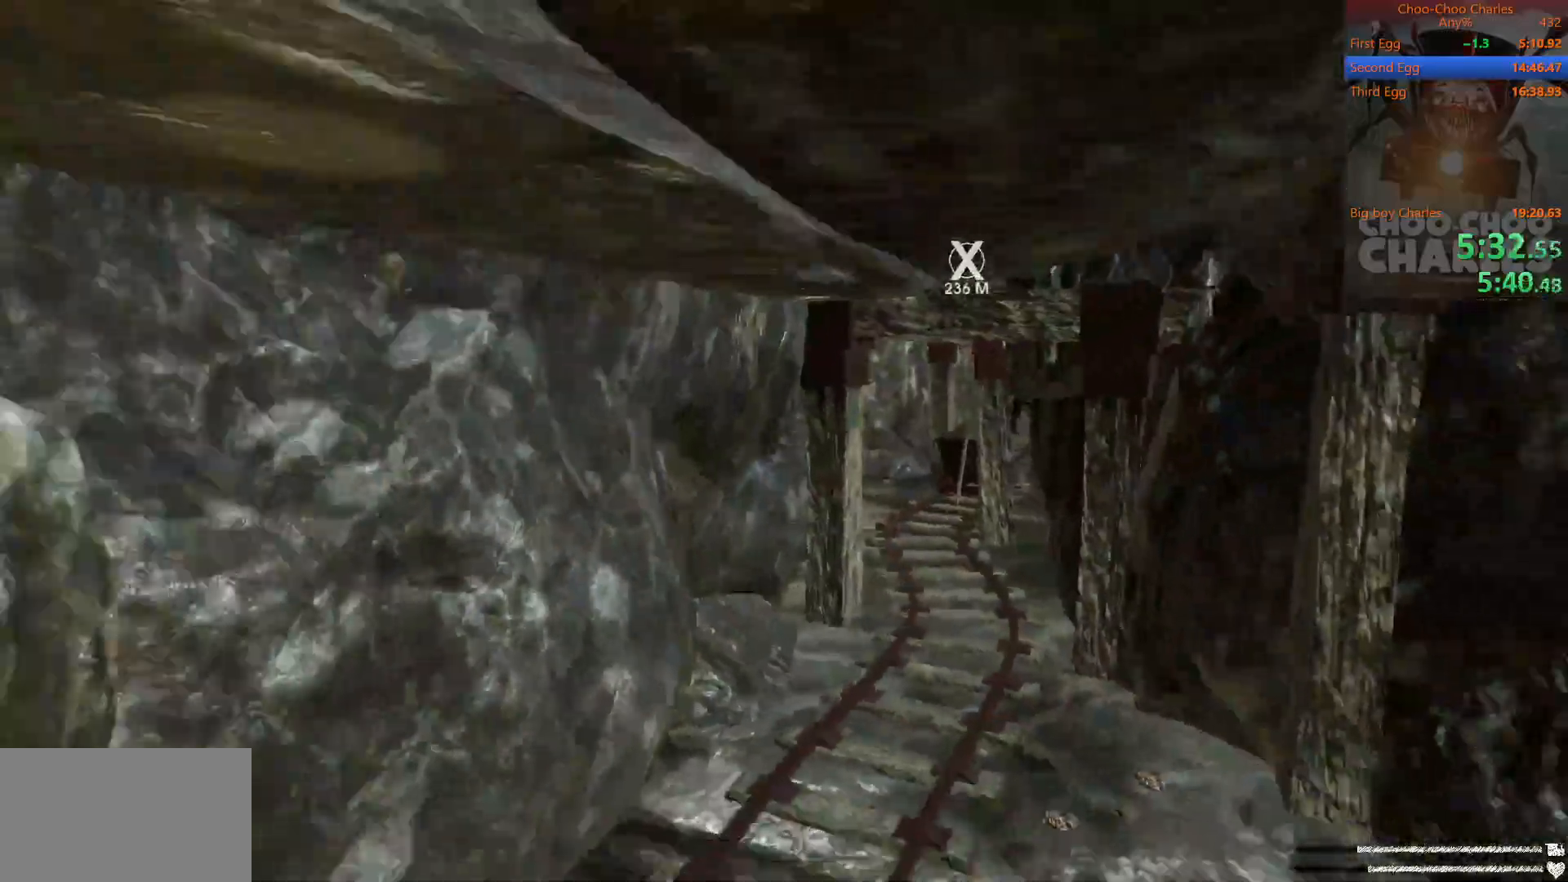
{"keys": ["a", "s", "shift"], "mouse": [], "events": []}
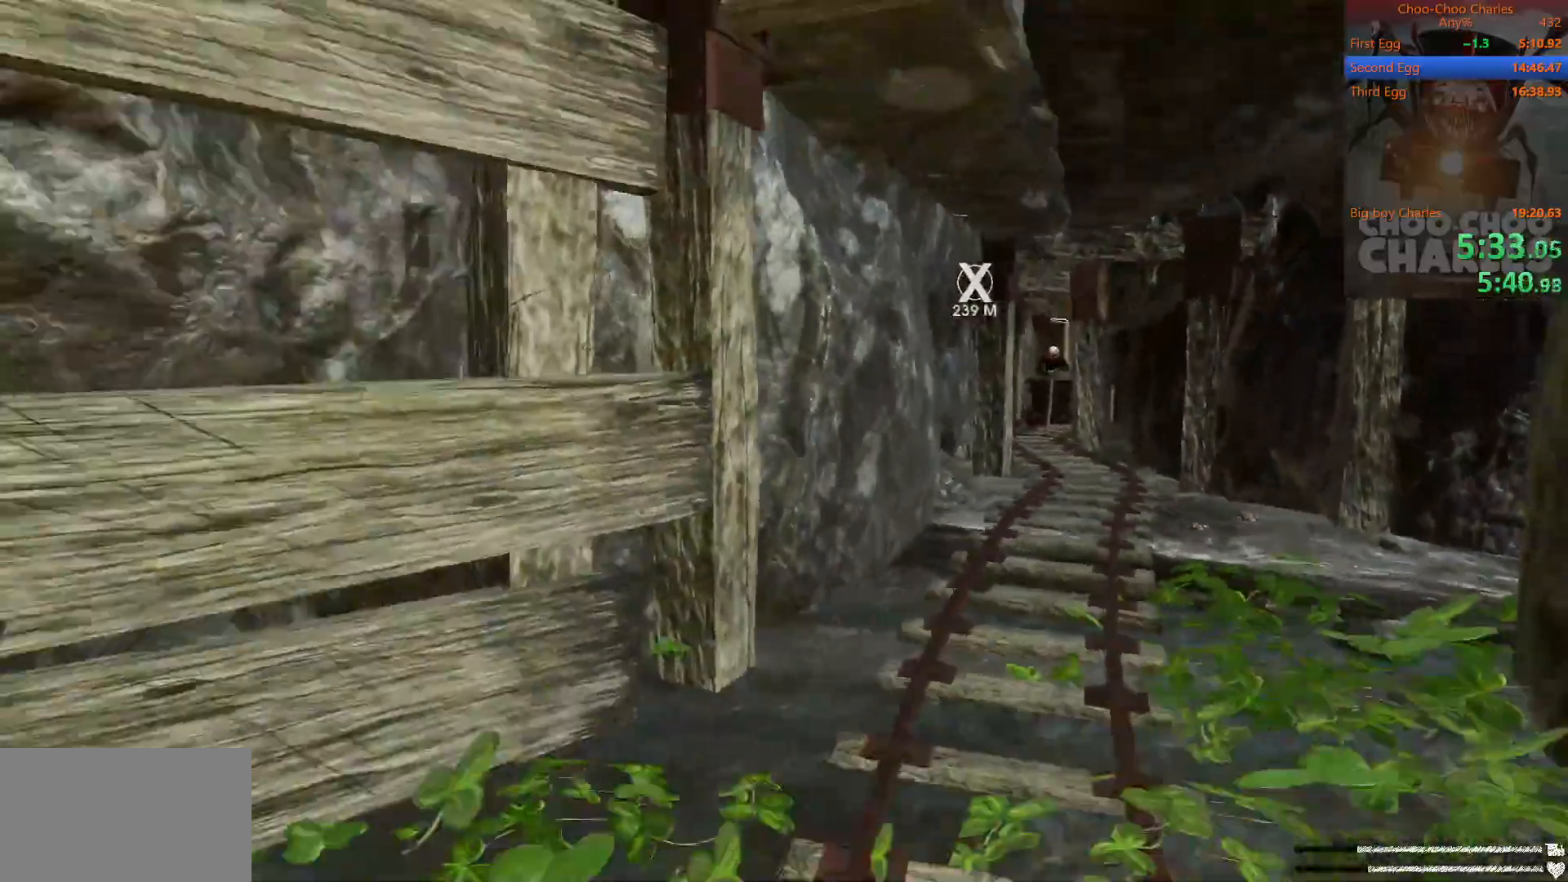
{"keys": ["a", "shift"], "mouse": [], "events": [[125, "d", "down"], [188, "a", "up"], [271, "a", "down"], [333, "d", "up"], [417, "s", "up"]]}
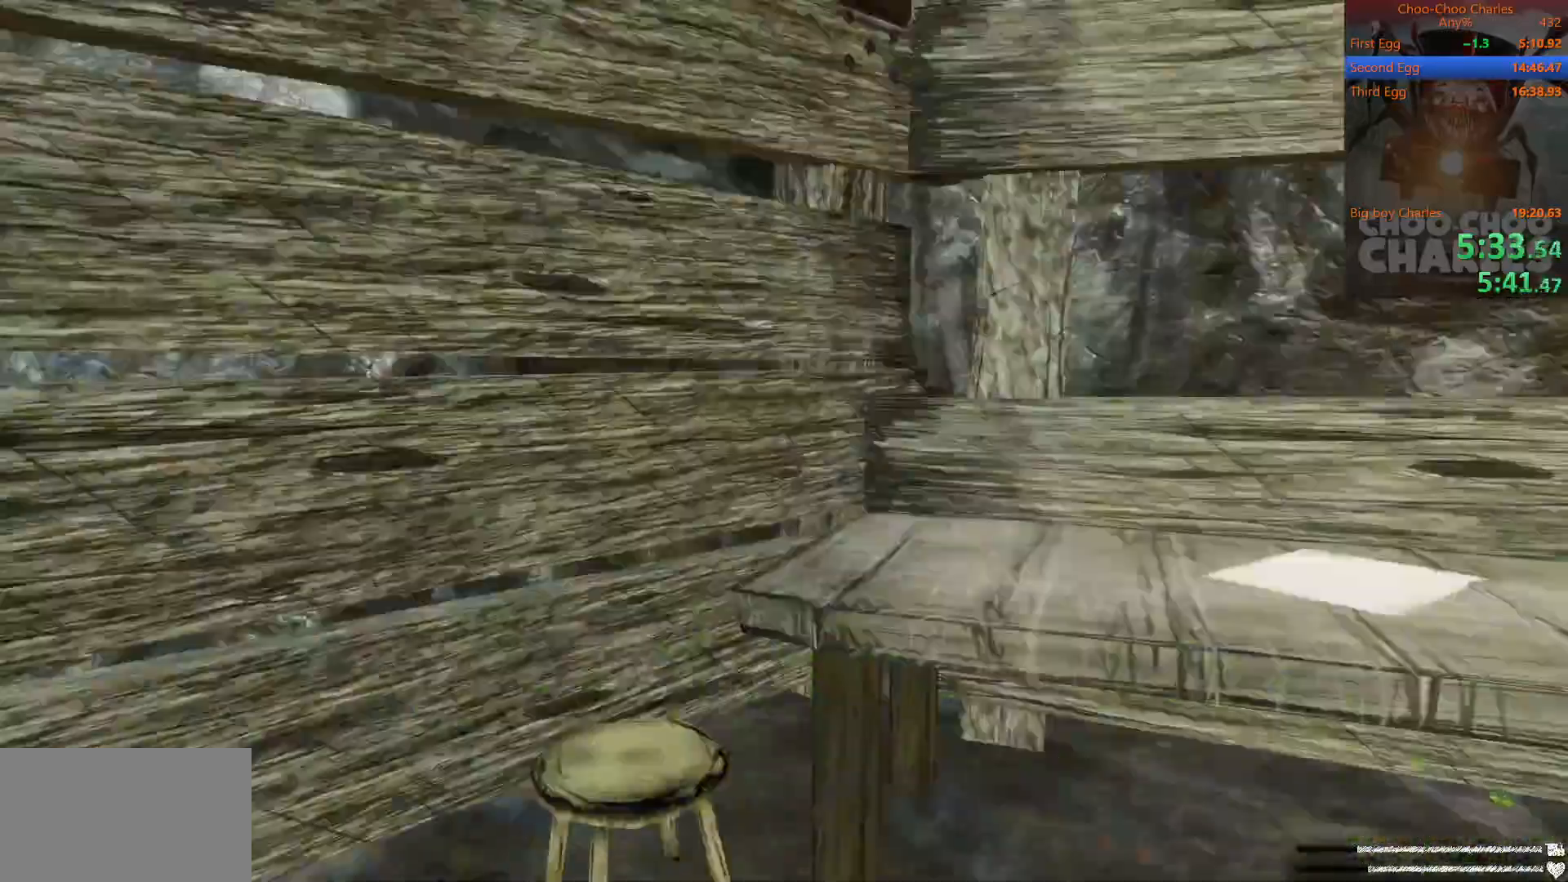
{"keys": ["shift", "w"], "mouse": [], "events": [[42, "w", "down"], [104, "a", "up"], [333, "a", "down"], [479, "a", "up"]]}
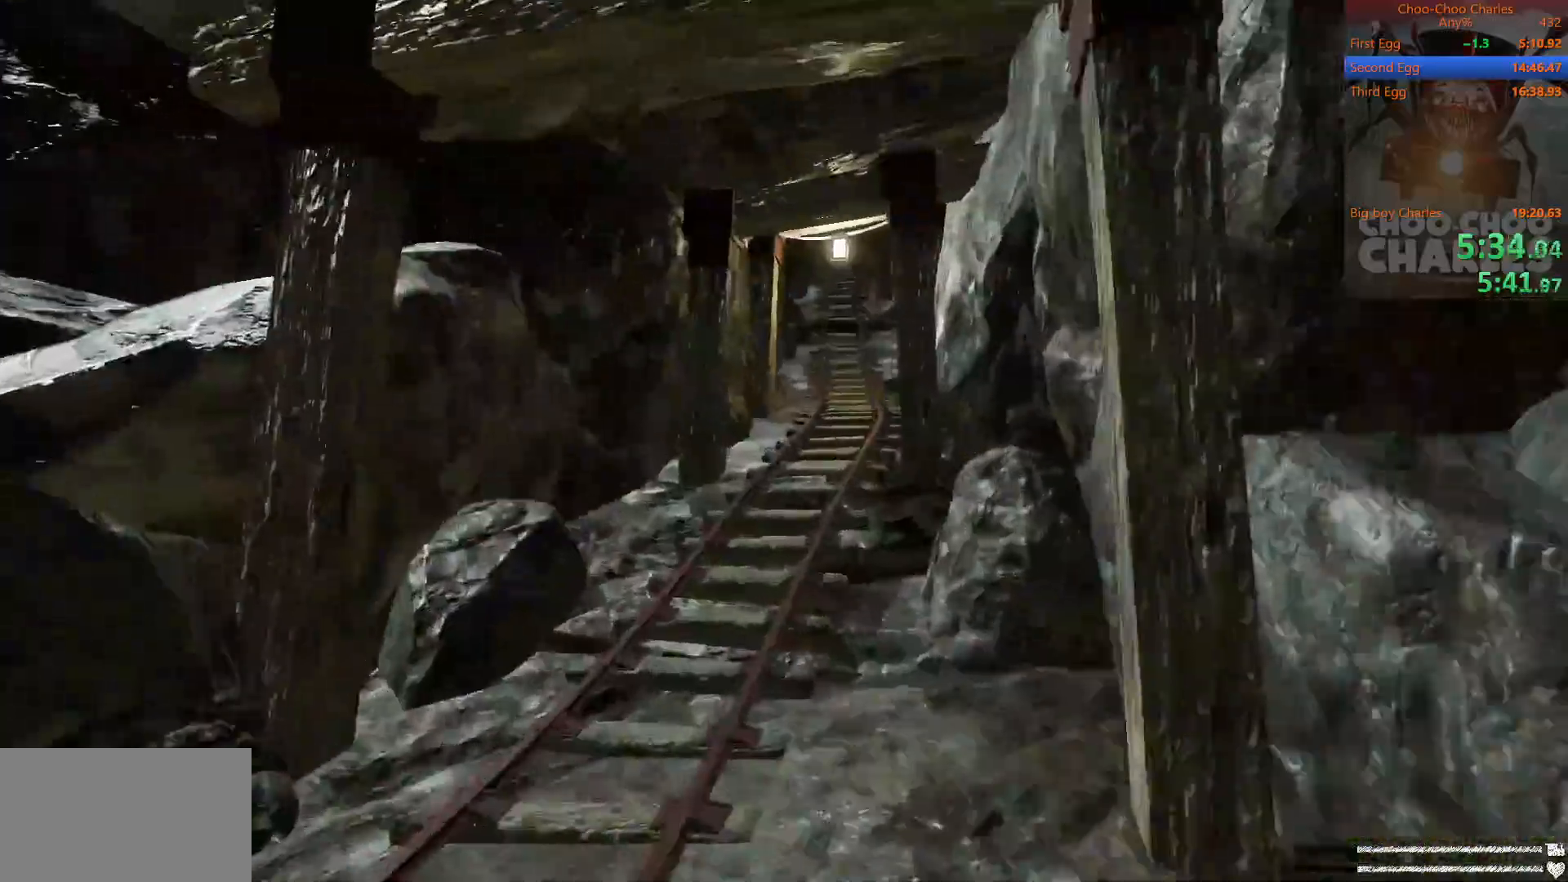
{"keys": ["shift", "w"], "mouse": [], "events": []}